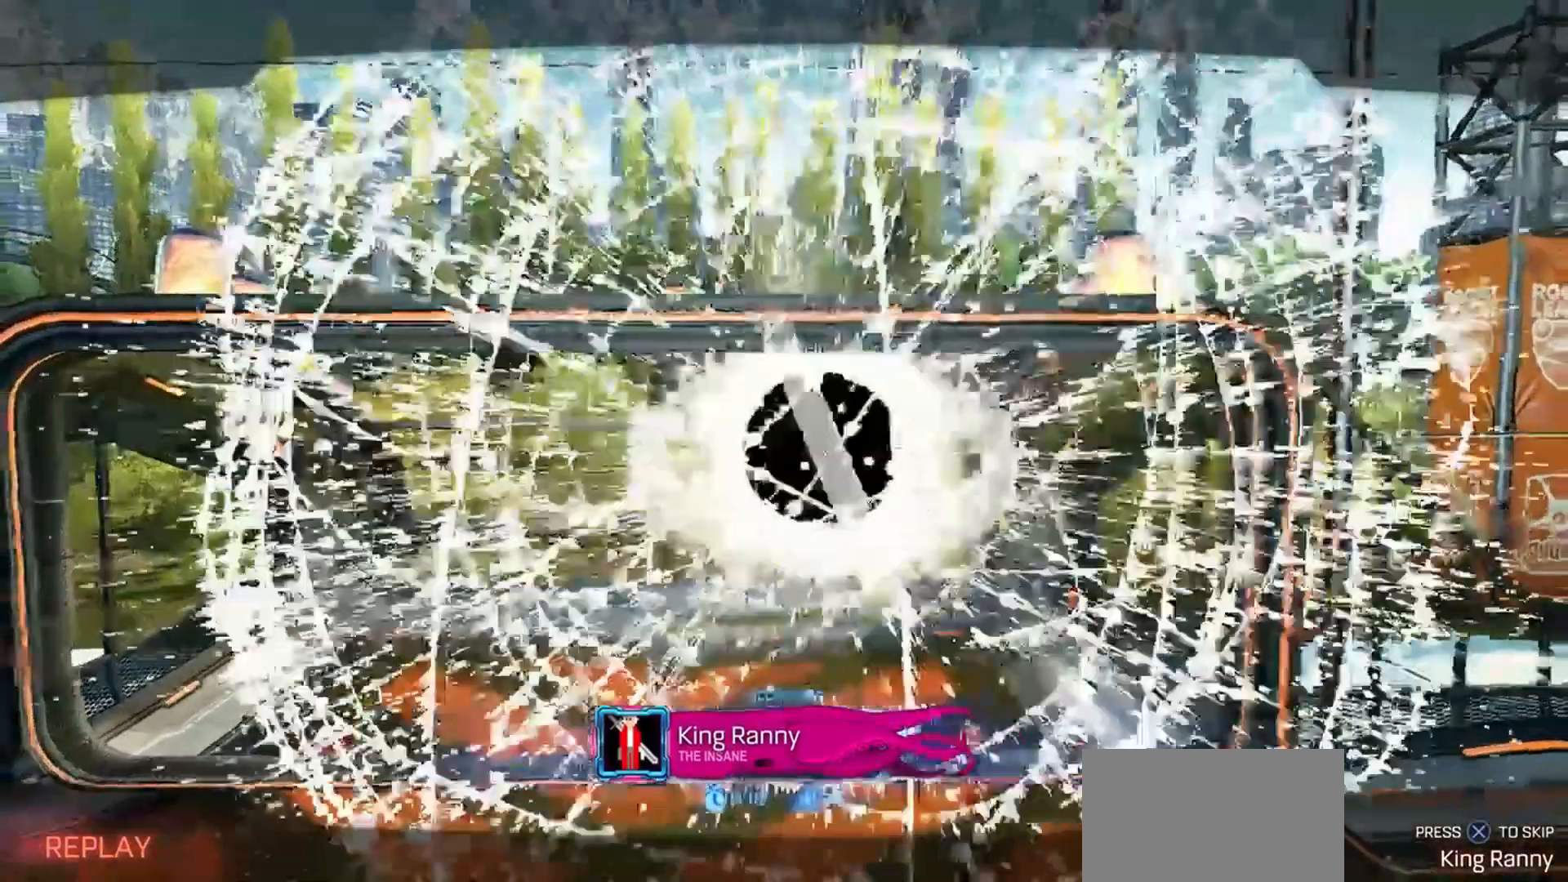
Gameplay with a controller (PlayStation layout); each line is a JSON object with the inputs held at the frame after it (dt_ms = milliseconds from this image to that frame). "events" lists button and stick changes between this image and that frame as [ms after this image, input, new state], when the widget could be followed in between.
{"dt_ms": 1000, "buttons": ["DPAD_LEFT"], "left_stick": "center", "right_stick": "center"}
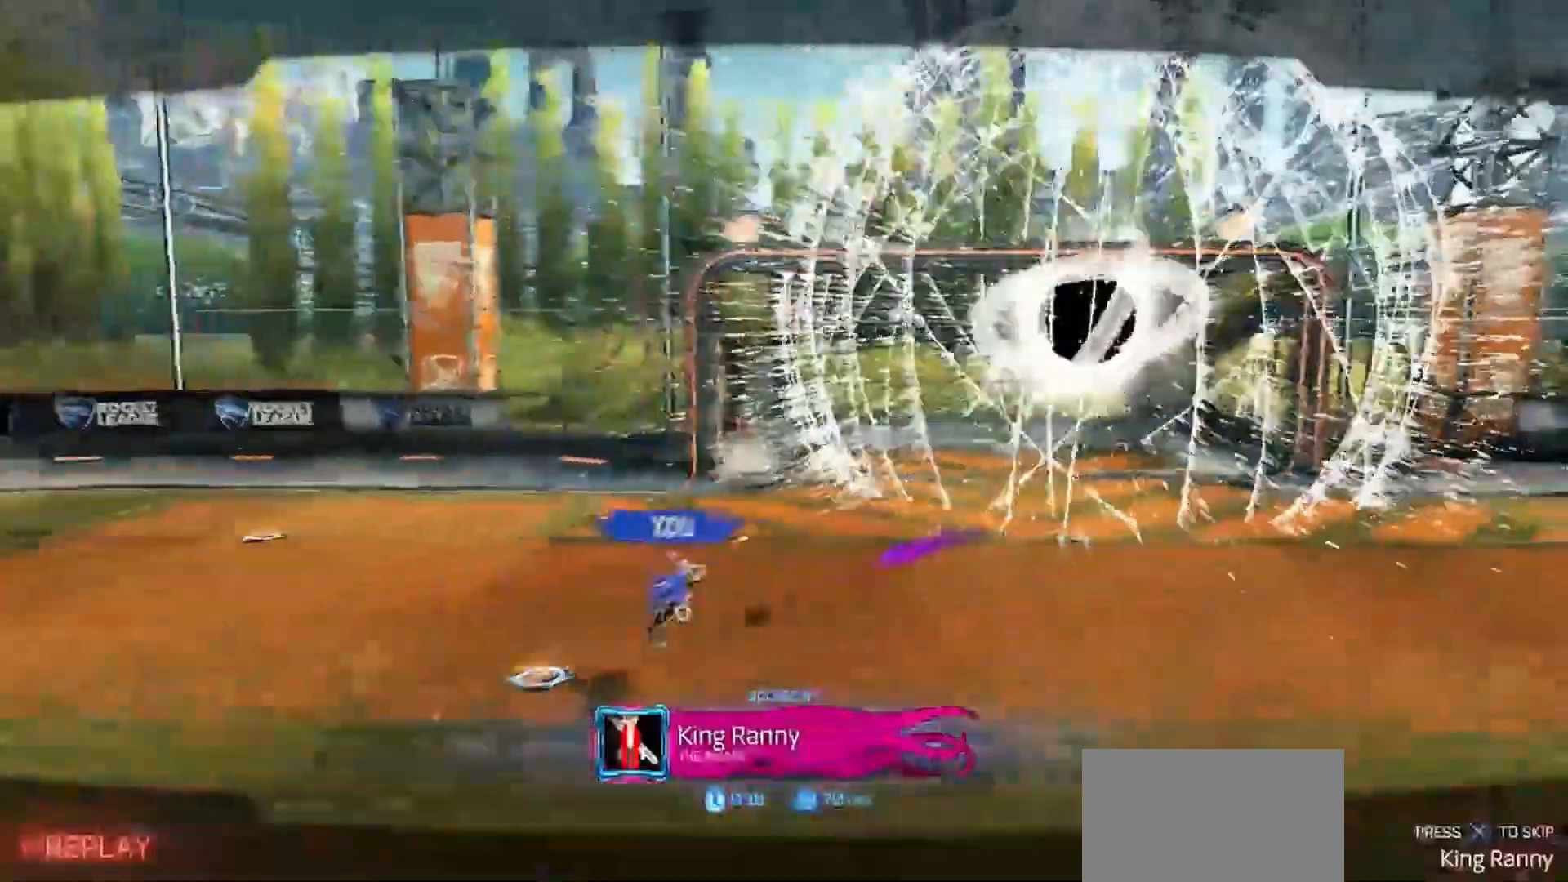
{"dt_ms": 500, "buttons": ["DPAD_LEFT"], "left_stick": "center", "right_stick": "center", "events": []}
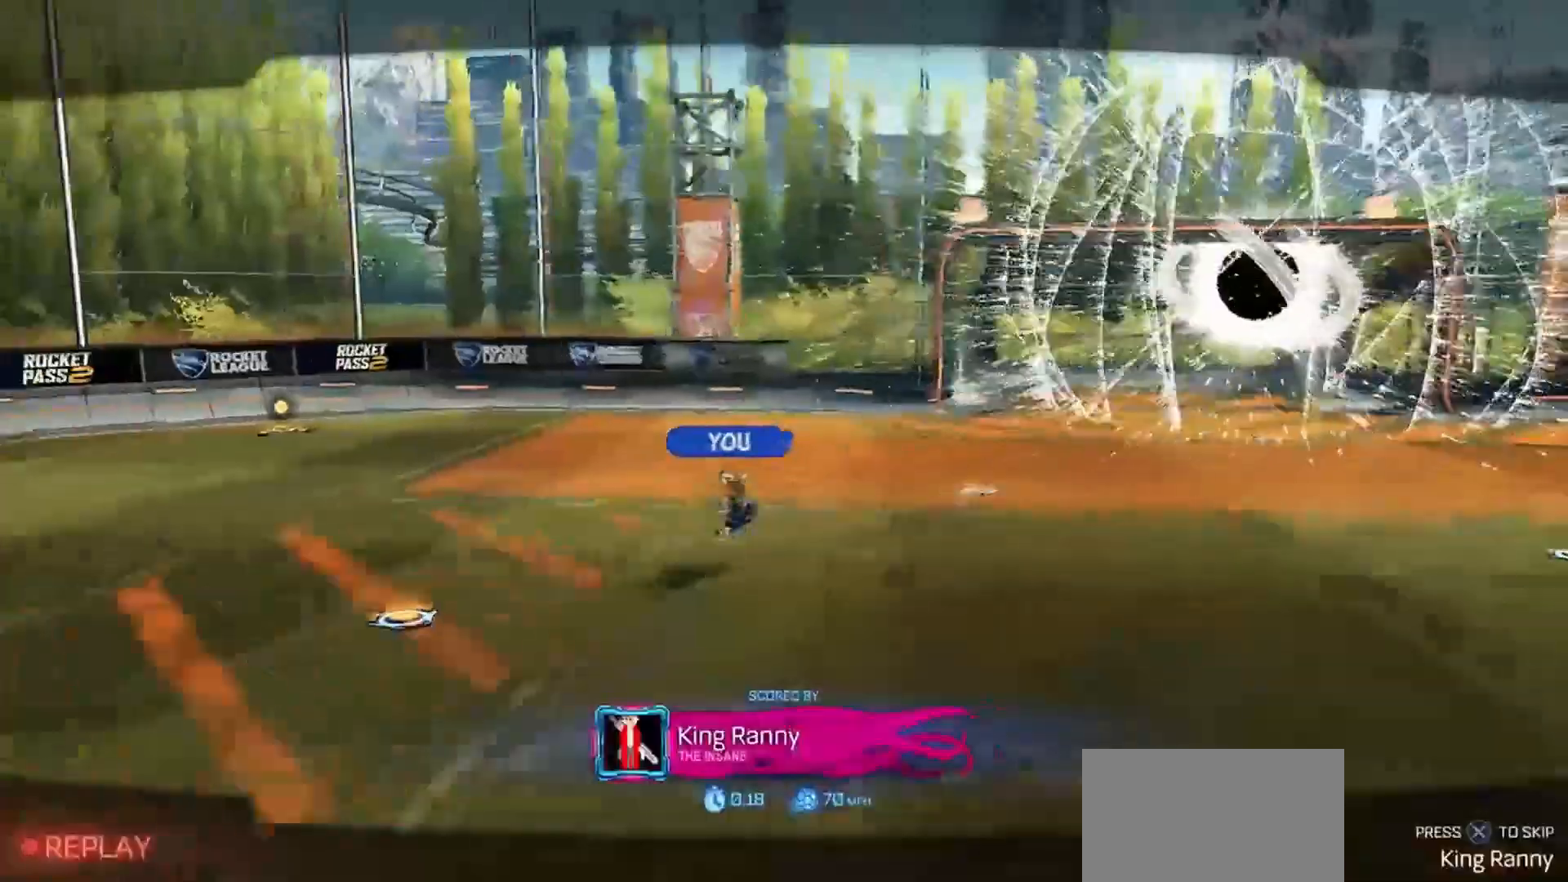
{"dt_ms": 500, "buttons": ["DPAD_LEFT"], "left_stick": "center", "right_stick": "center", "events": []}
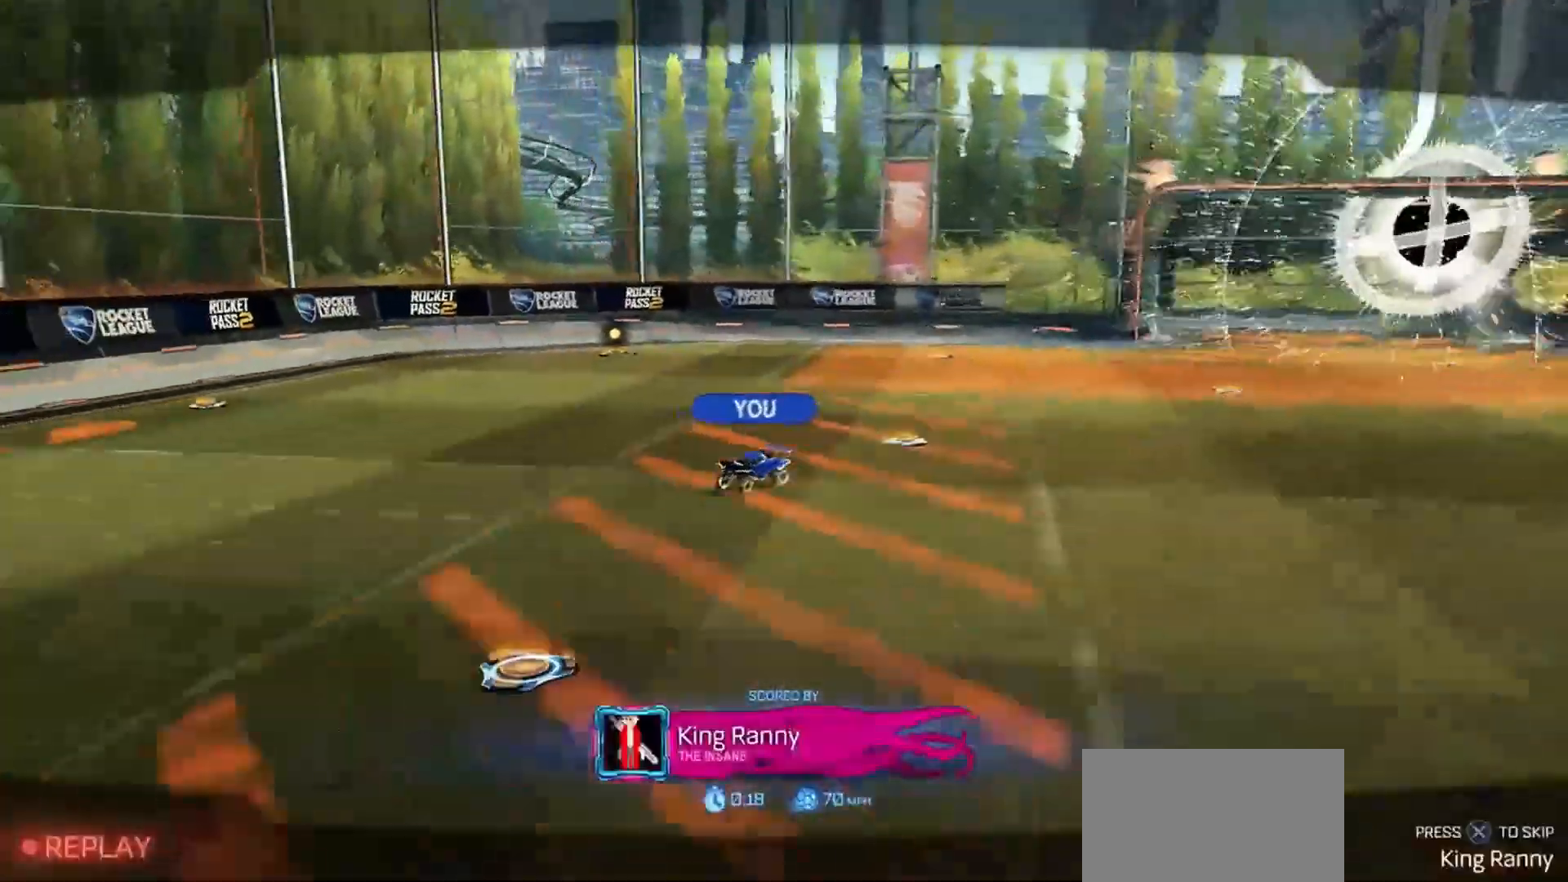
{"dt_ms": 500, "buttons": [], "left_stick": "center", "right_stick": "center", "events": [[333, "DPAD_LEFT", "up"]]}
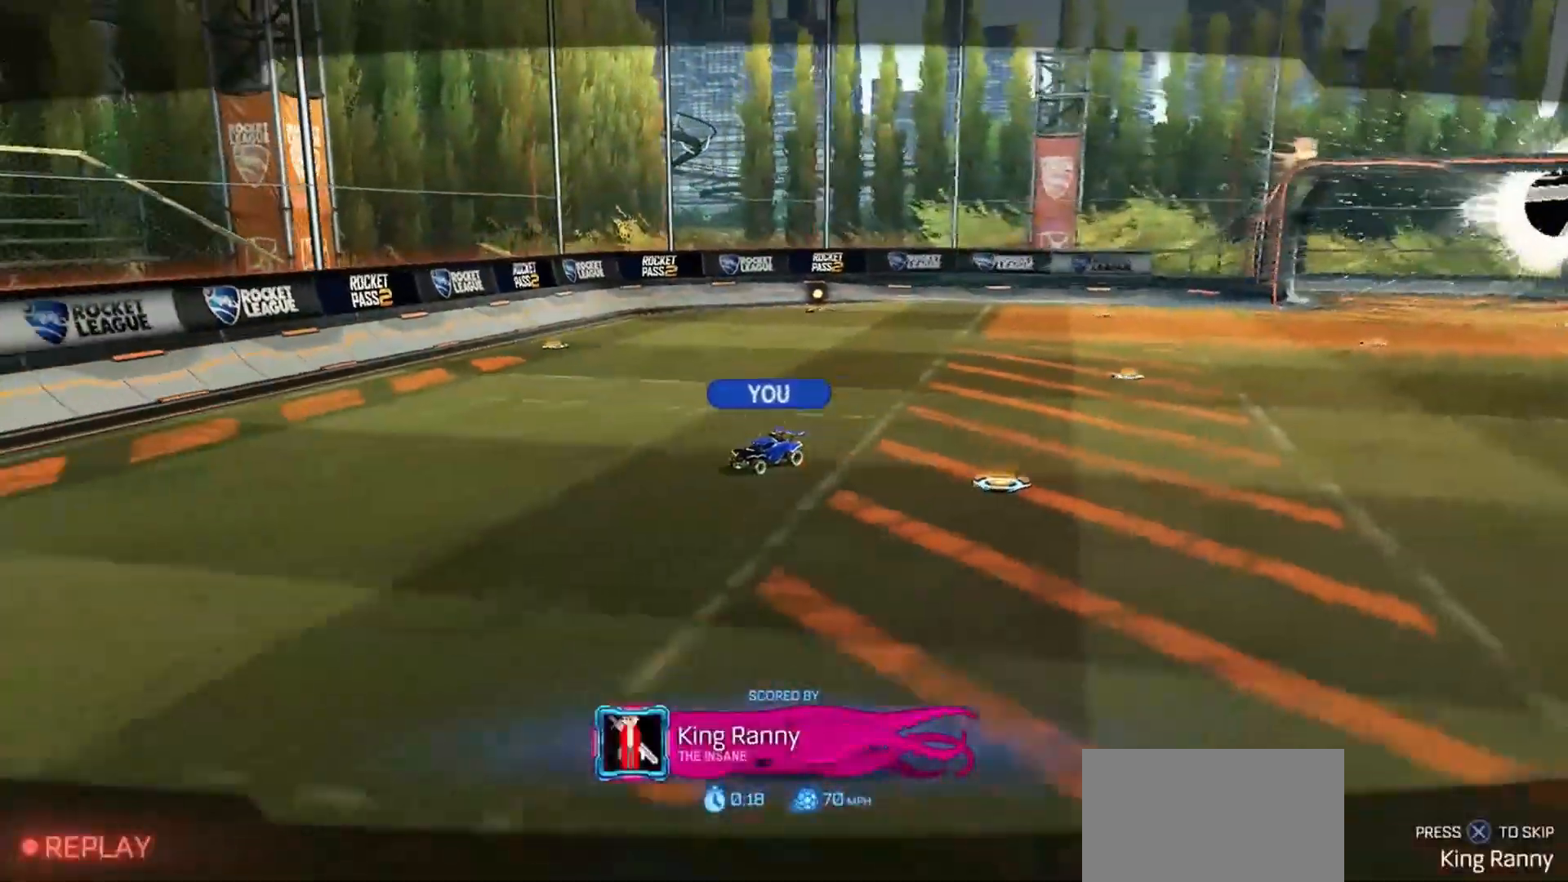
{"dt_ms": 500, "buttons": [], "left_stick": "center", "right_stick": "center", "events": []}
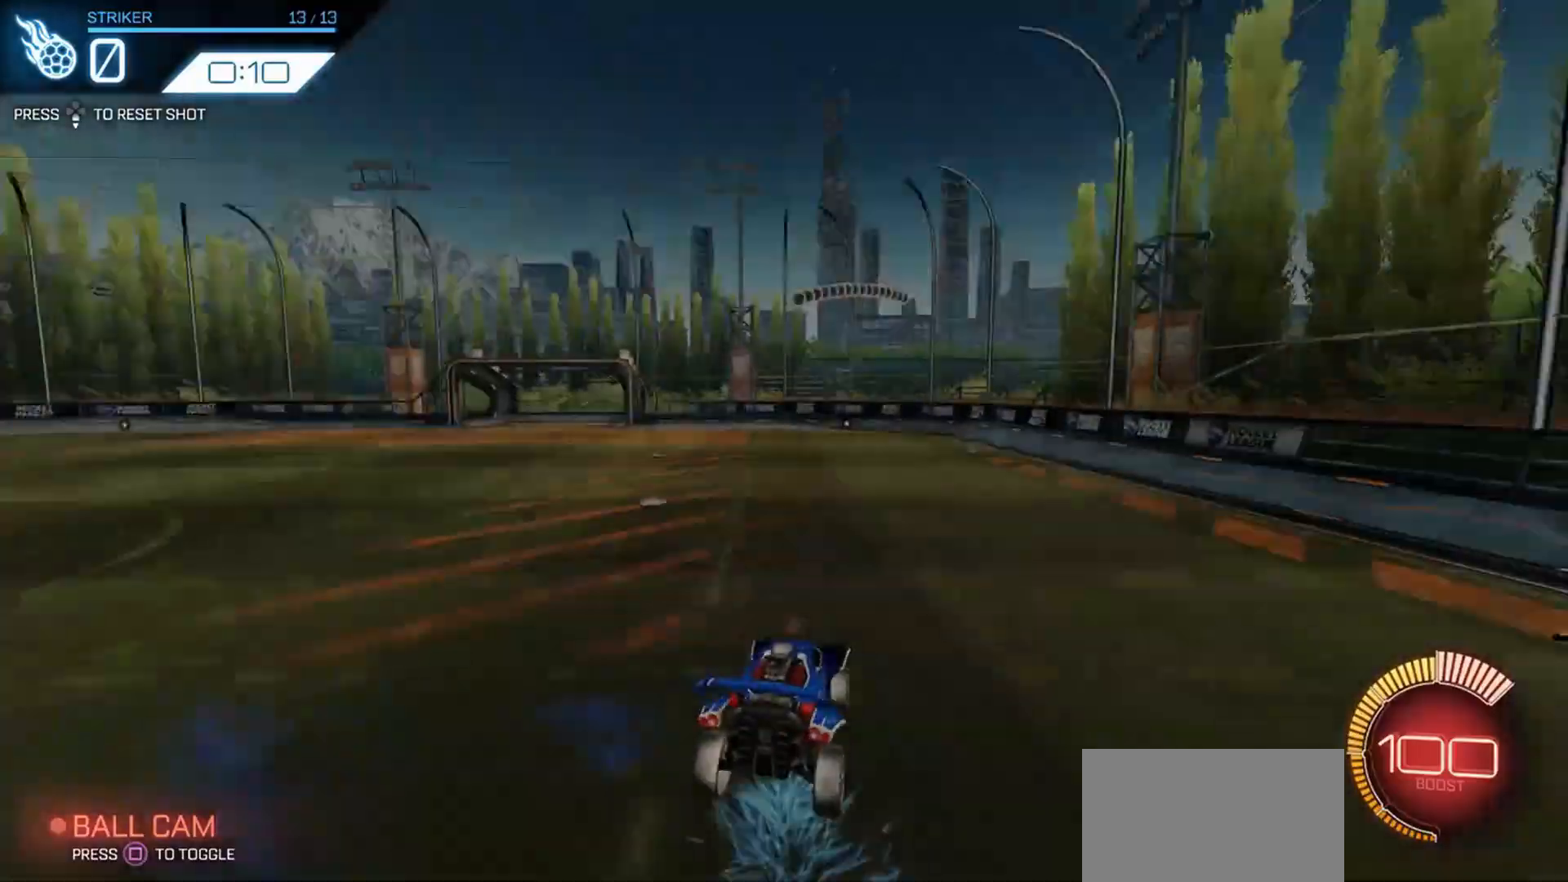
{"dt_ms": 500, "buttons": [], "left_stick": "center", "right_stick": "center", "events": []}
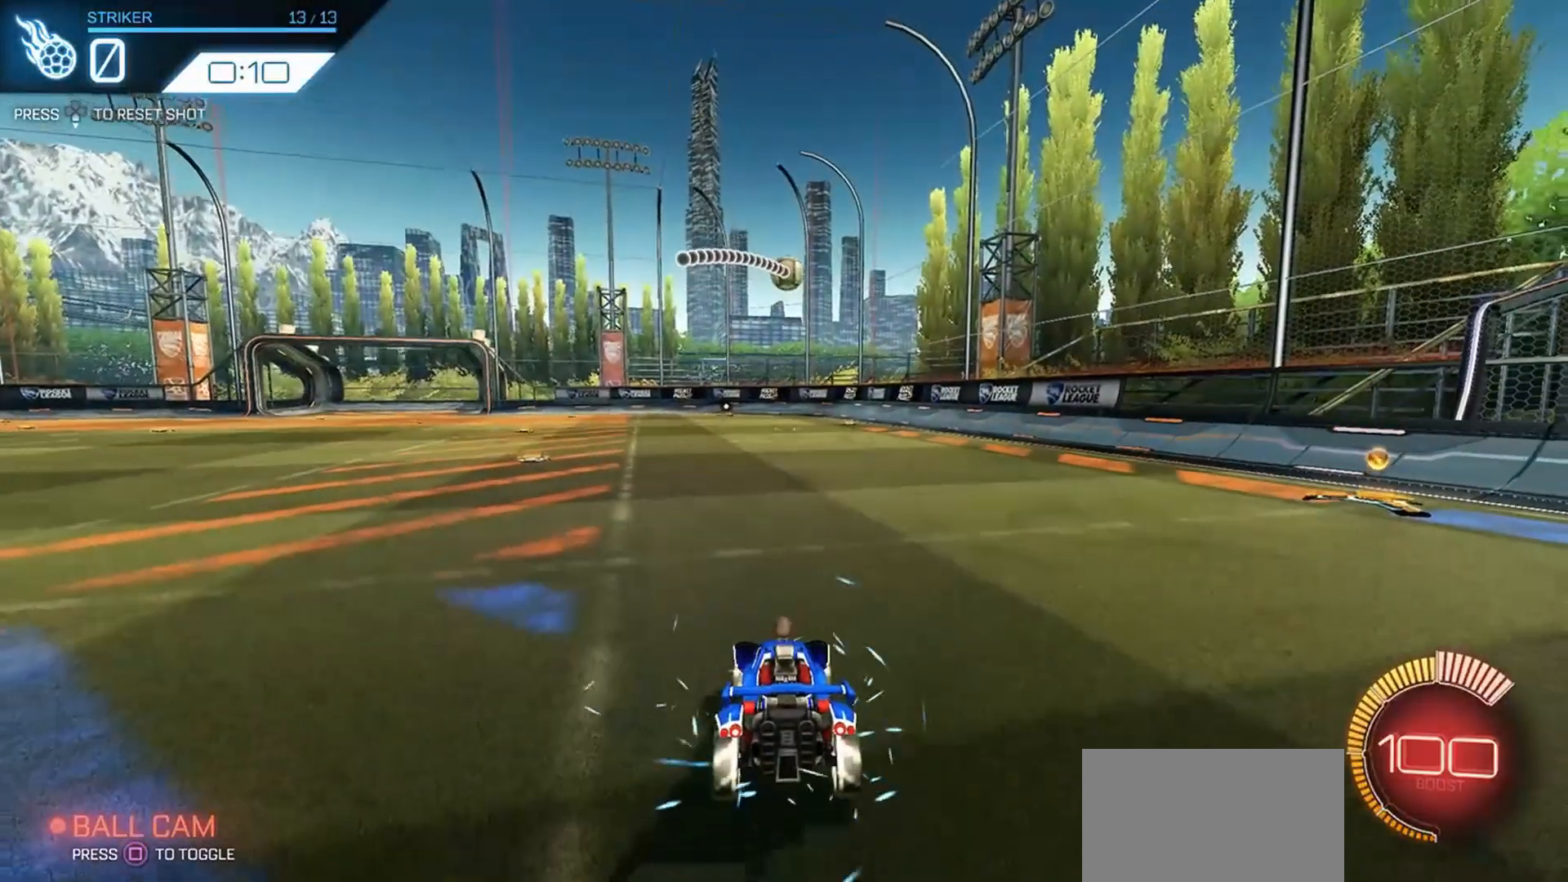
{"dt_ms": 500, "buttons": ["R2"], "left_stick": "left", "right_stick": "center", "events": [[200, "left_stick", "left"], [266, "R2", "down"]]}
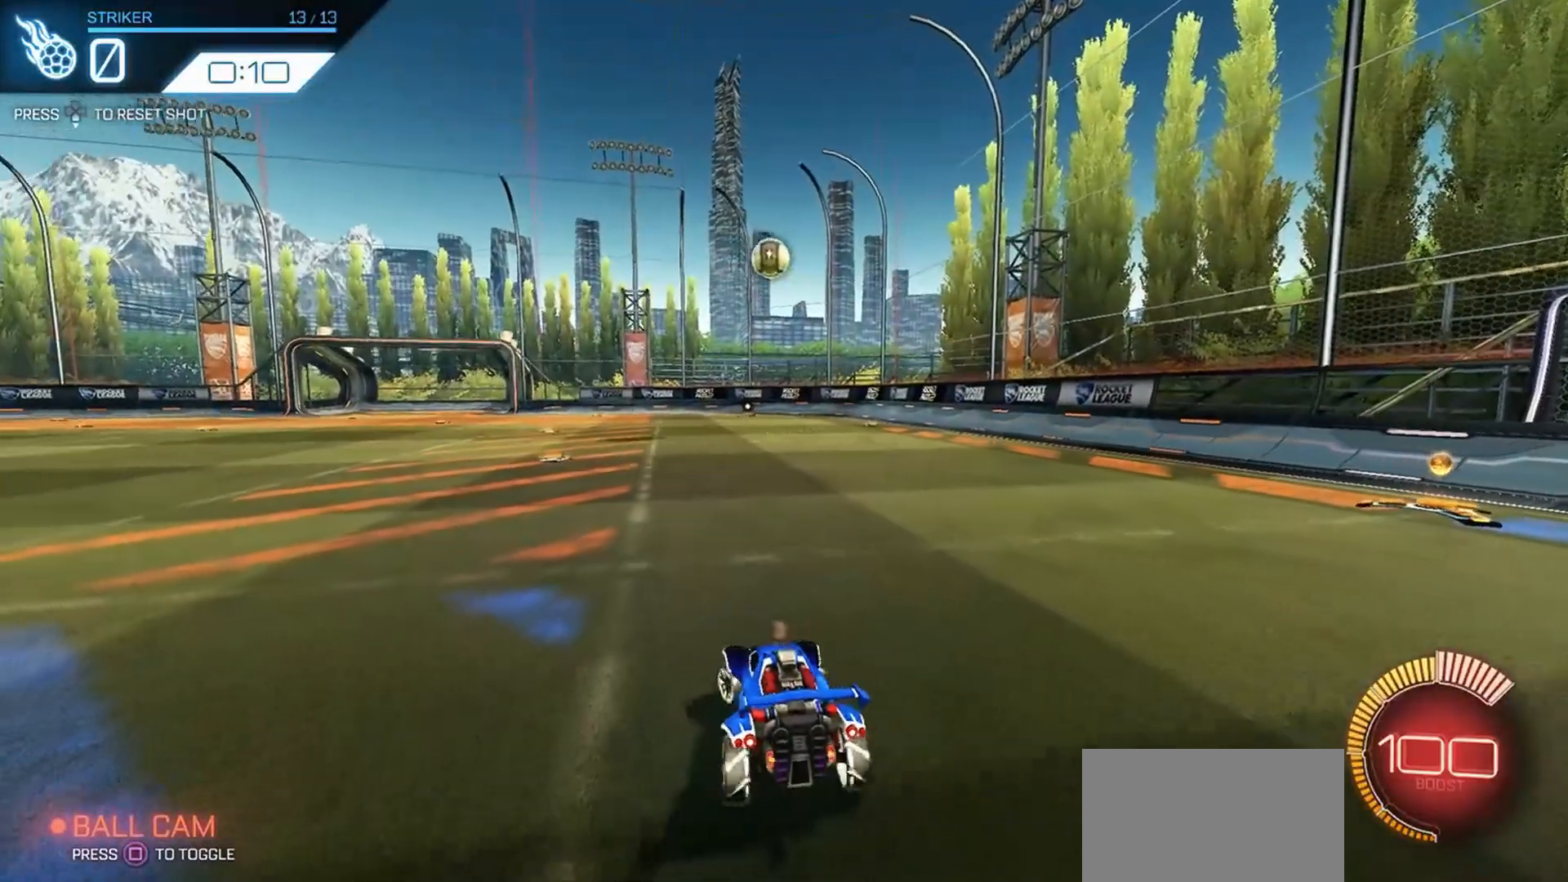
{"dt_ms": 500, "buttons": ["R2"], "left_stick": "center", "right_stick": "center", "events": [[200, "R2", "up"], [400, "R2", "down"], [466, "left_stick", "center"]]}
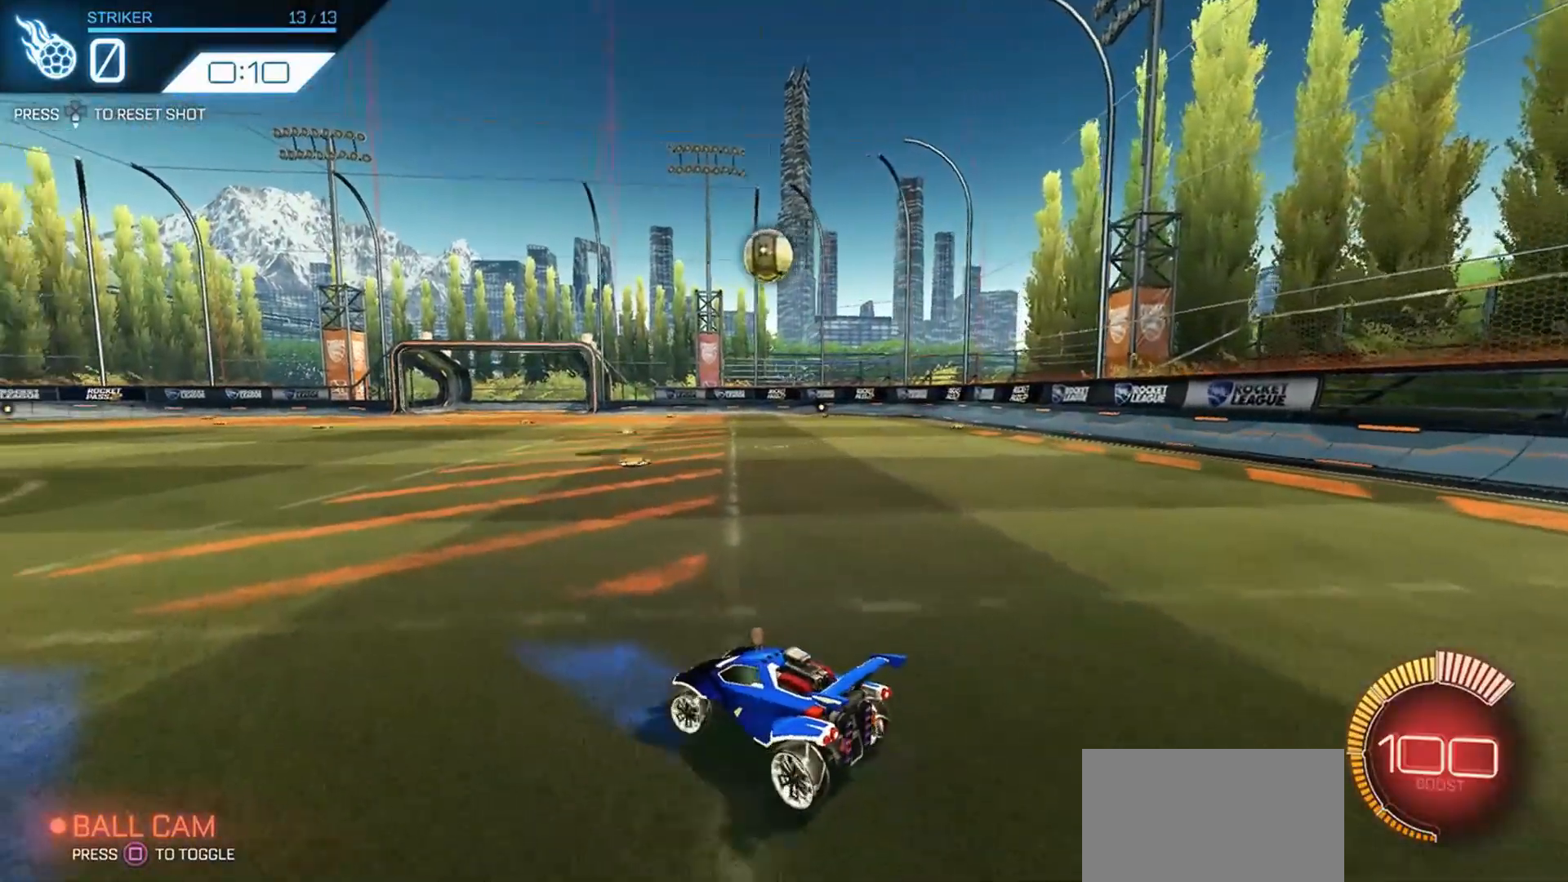
{"dt_ms": 500, "buttons": ["R1", "R2"], "left_stick": "center", "right_stick": "center", "events": [[66, "R1", "down"], [233, "left_stick", "right"], [300, "left_stick", "center"]]}
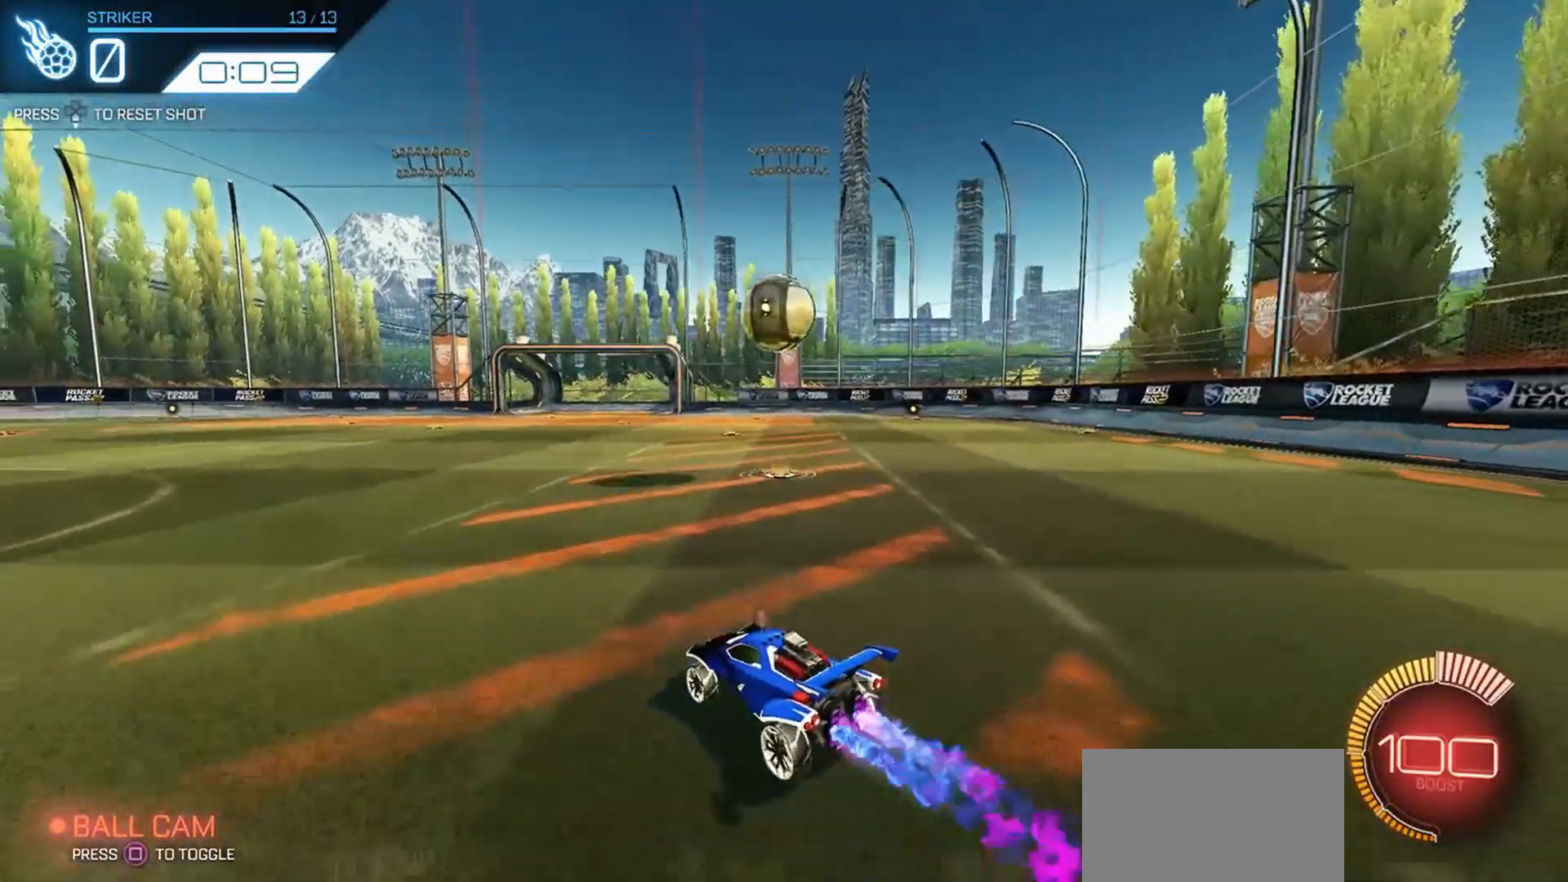
{"dt_ms": 500, "buttons": ["R2"], "left_stick": "up-right", "right_stick": "center", "events": [[33, "left_stick", "down-right"], [166, "CROSS", "down"], [166, "left_stick", "down-left"], [300, "CROSS", "up"], [333, "left_stick", "up-right"], [366, "CROSS", "down"], [466, "CROSS", "up"], [500, "R1", "up"]]}
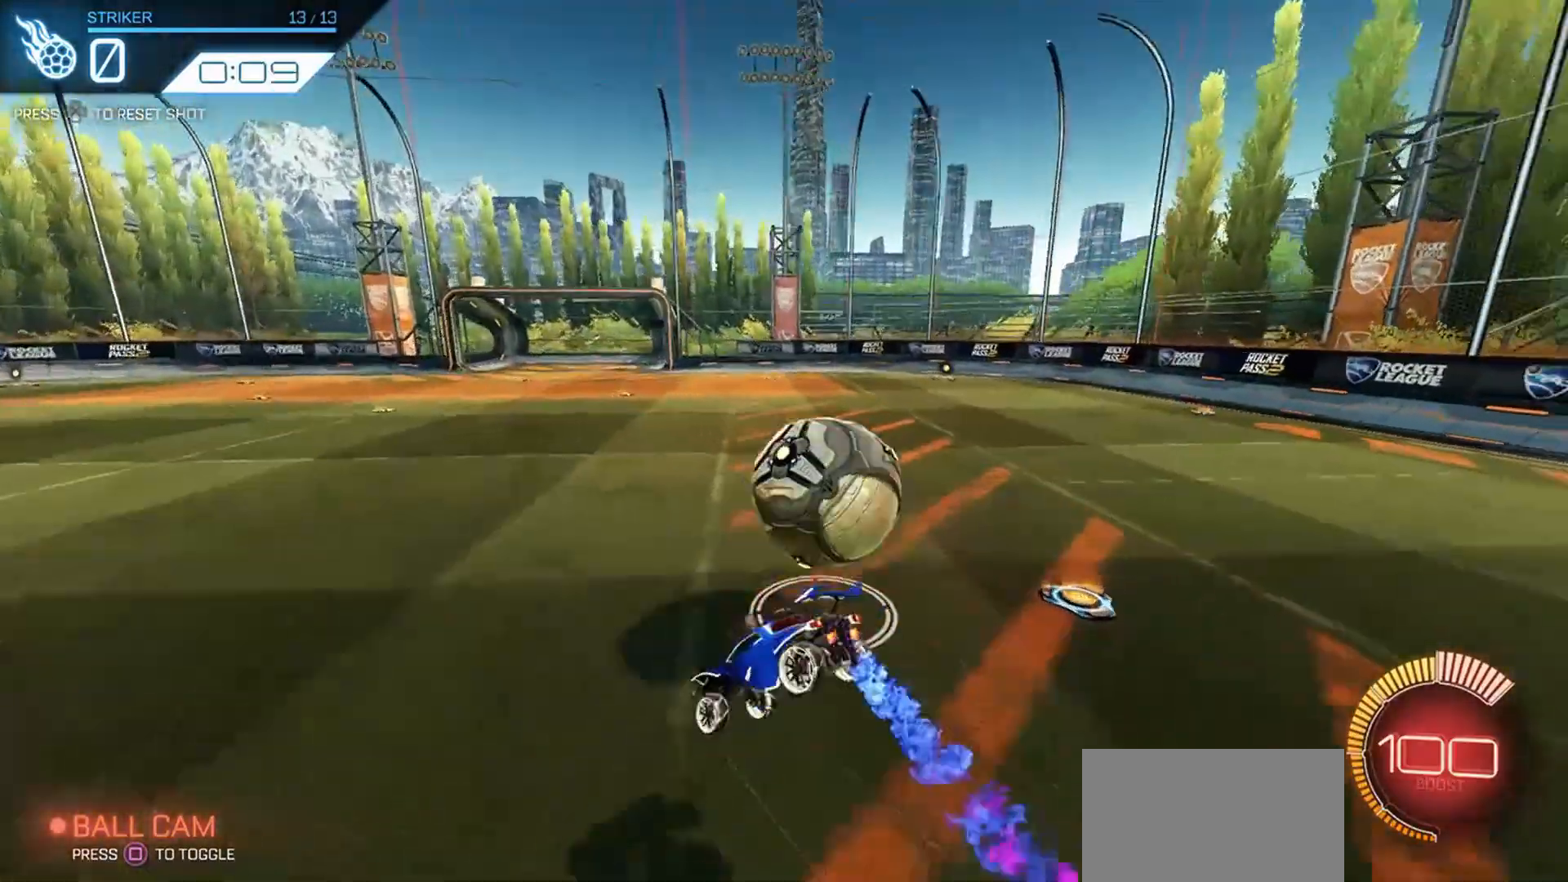
{"dt_ms": 500, "buttons": ["R2"], "left_stick": "center", "right_stick": "center", "events": [[33, "left_stick", "center"], [300, "DPAD_DOWN", "down"], [366, "DPAD_DOWN", "up"], [400, "R2", "up"], [466, "R2", "down"]]}
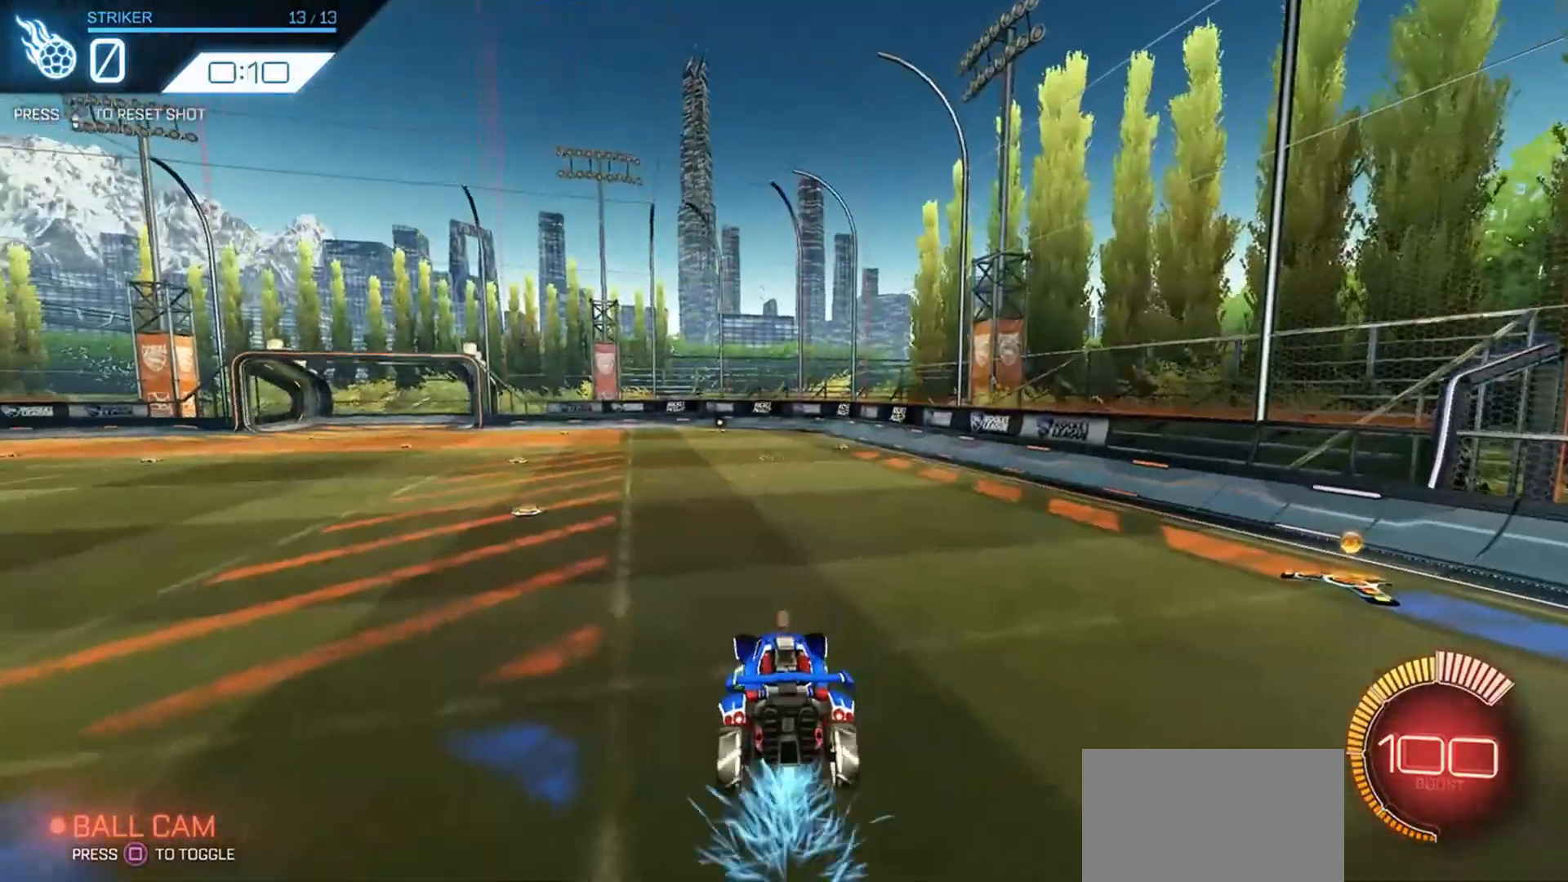
{"dt_ms": 500, "buttons": ["R2"], "left_stick": "left", "right_stick": "center", "events": [[66, "left_stick", "left"]]}
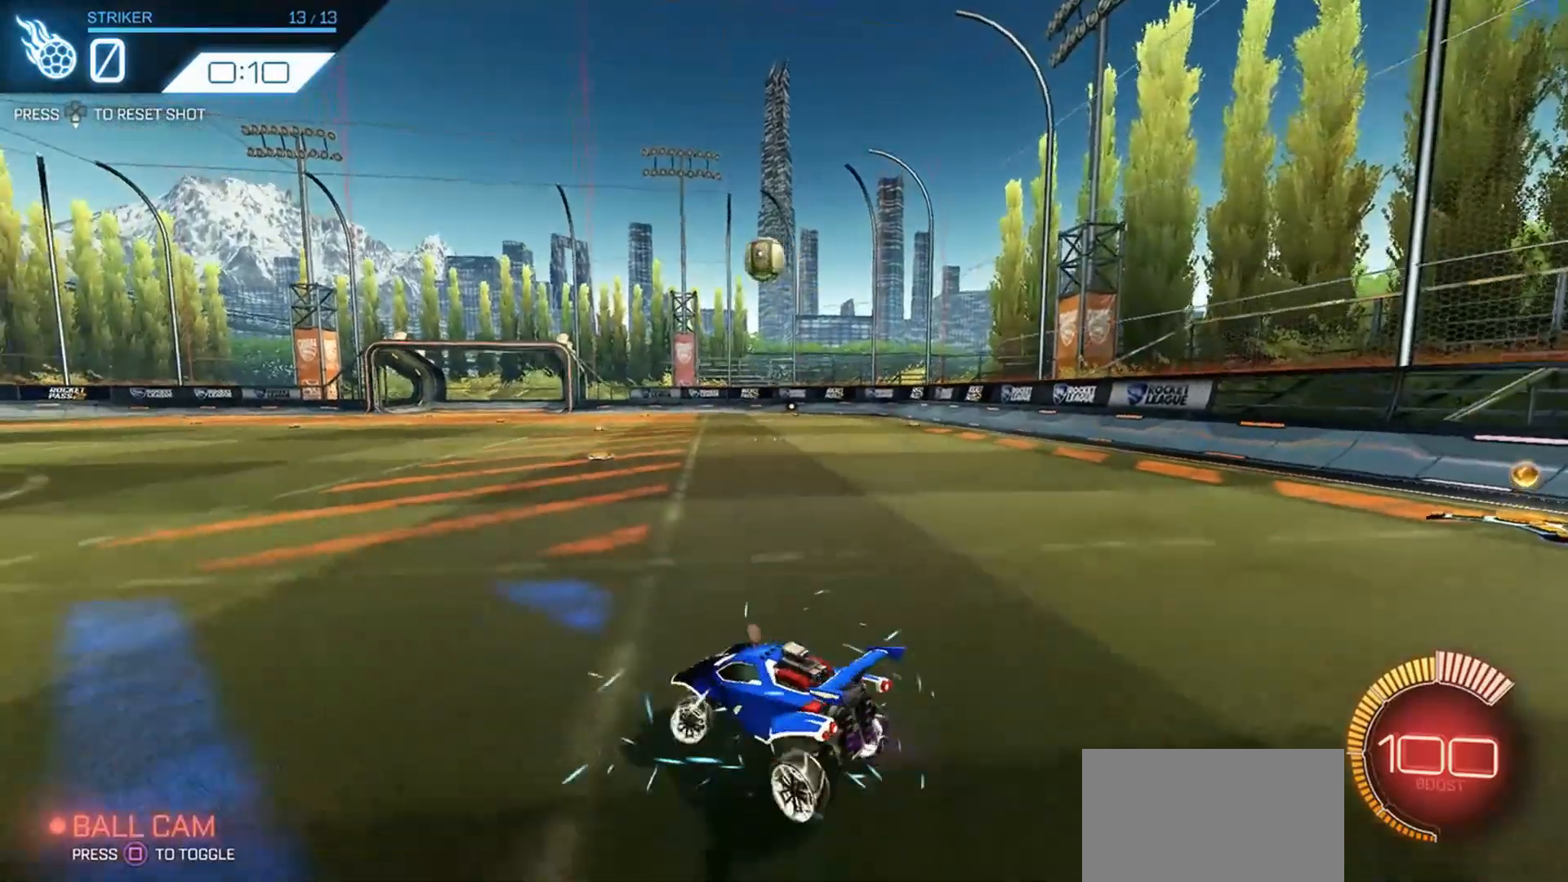
{"dt_ms": 500, "buttons": ["R1", "R2"], "left_stick": "right", "right_stick": "center", "events": [[133, "R1", "down"], [200, "left_stick", "center"], [333, "left_stick", "right"]]}
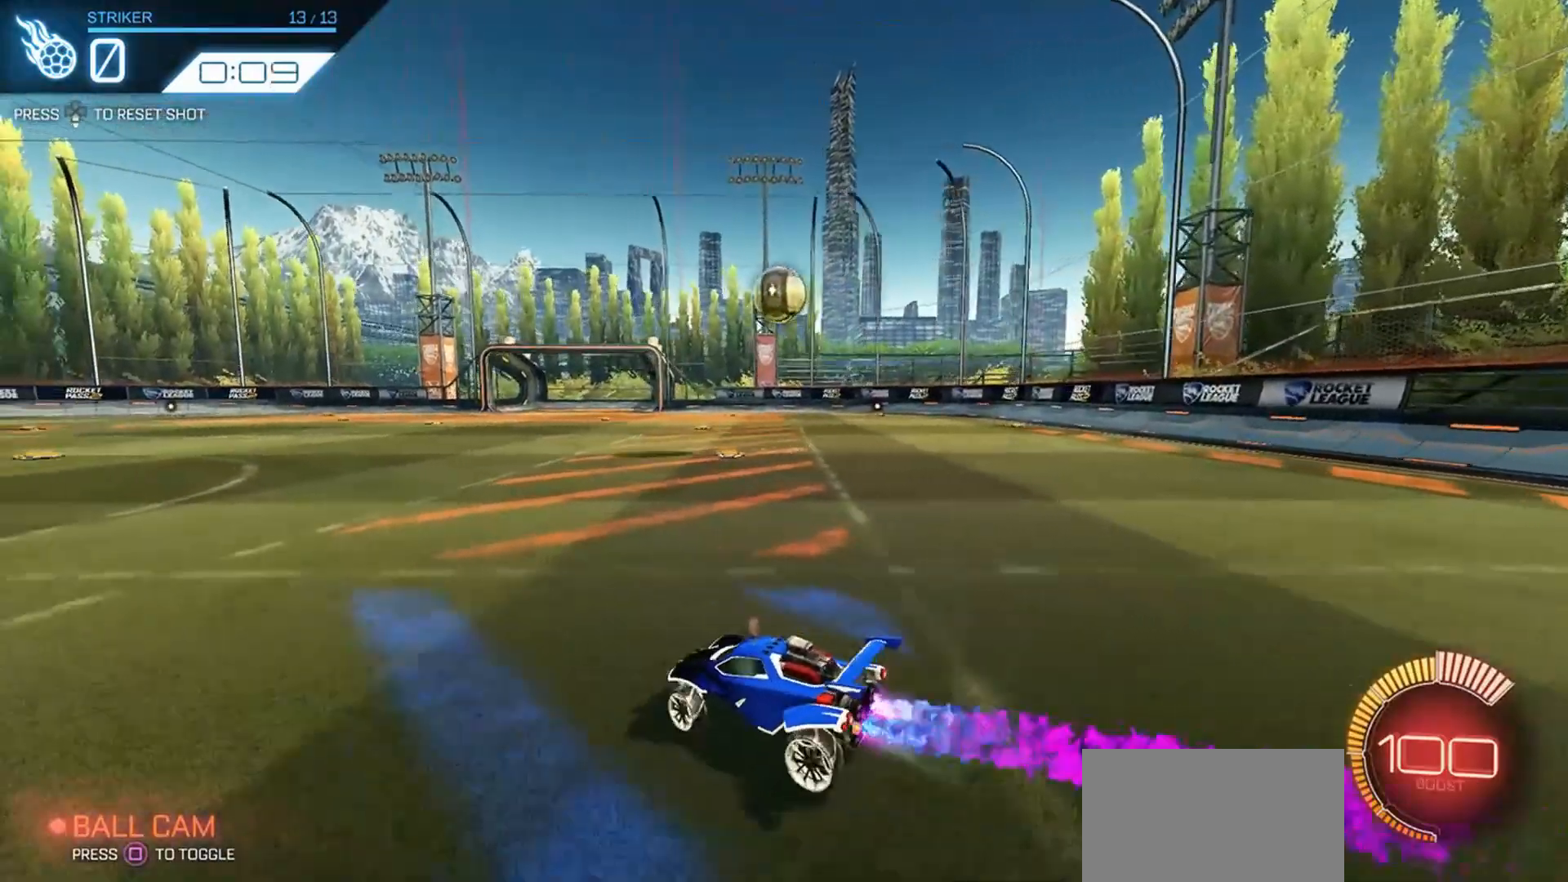
{"dt_ms": 500, "buttons": ["CROSS", "L1", "R1", "R2"], "left_stick": "down-left", "right_stick": "center", "events": [[100, "R1", "up"], [200, "R1", "down"], [233, "left_stick", "center"], [300, "left_stick", "left"], [366, "CROSS", "down"], [366, "left_stick", "down-left"], [433, "L1", "down"]]}
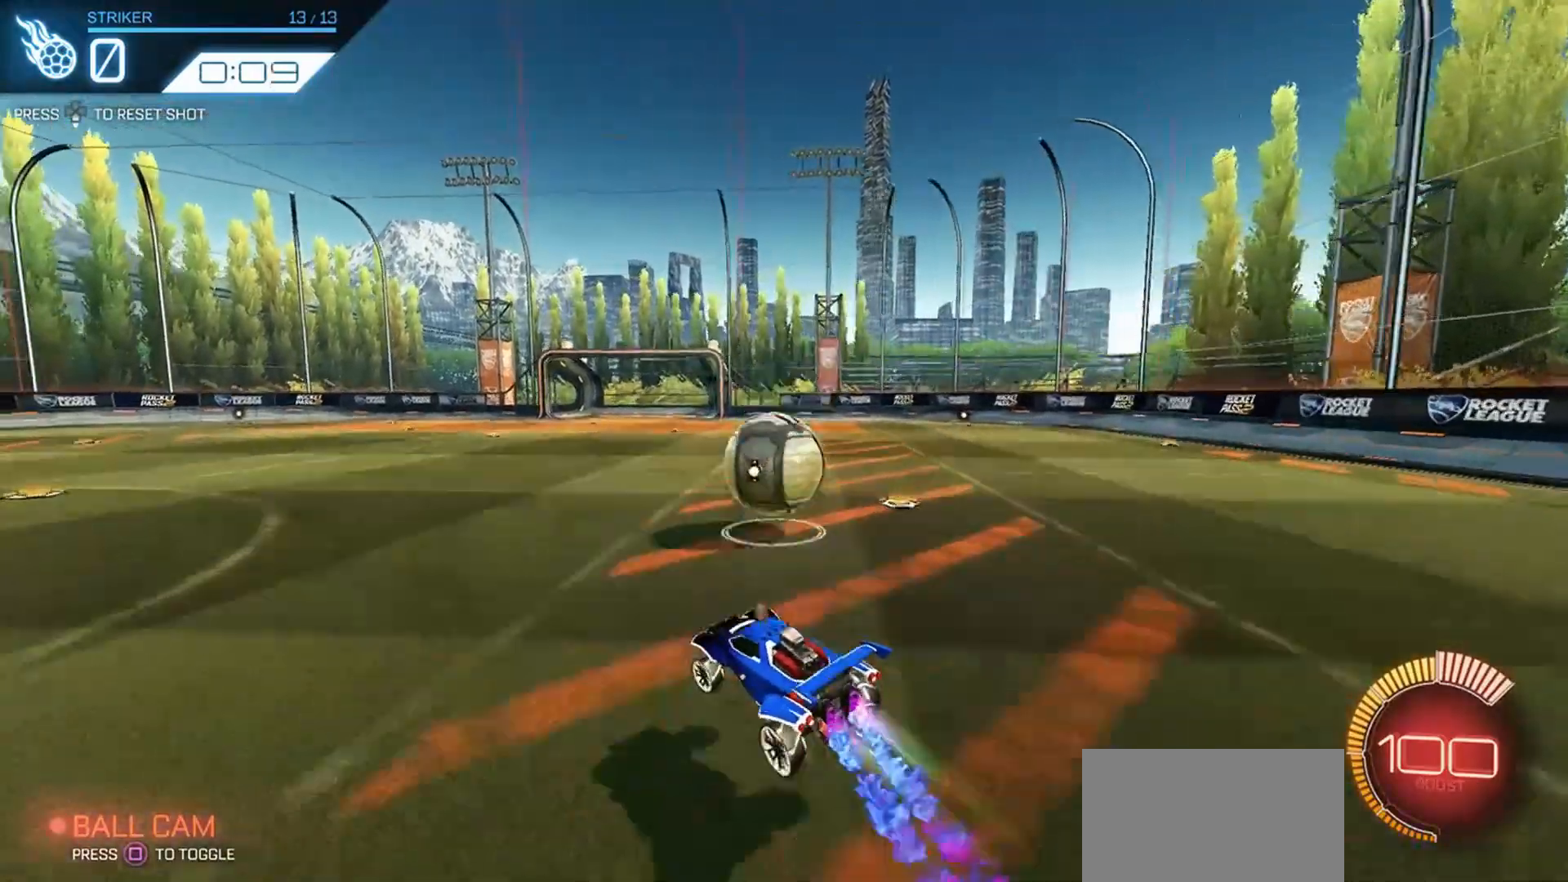
{"dt_ms": 500, "buttons": ["R2"], "left_stick": "center", "right_stick": "center", "events": [[33, "CROSS", "up"], [33, "L1", "up"], [33, "left_stick", "center"], [100, "left_stick", "up-right"], [166, "CROSS", "down"], [200, "L3", "down"], [366, "CROSS", "up"], [366, "L3", "up"], [366, "R1", "up"], [366, "left_stick", "down-right"], [466, "left_stick", "center"]]}
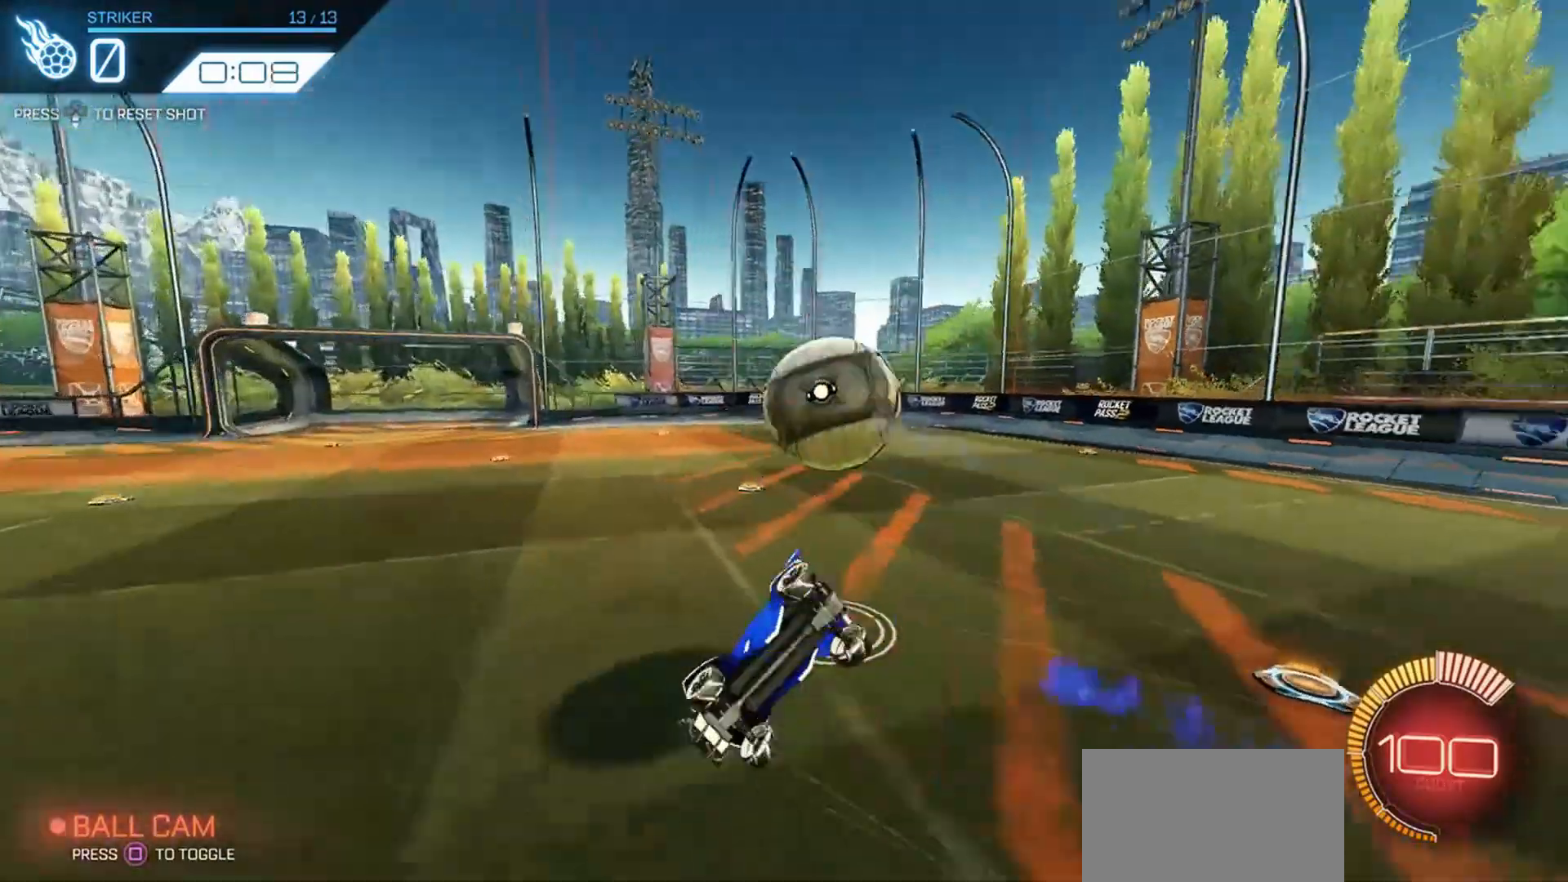
{"dt_ms": 500, "buttons": ["R2"], "left_stick": "left", "right_stick": "center", "events": [[100, "DPAD_DOWN", "down"], [166, "DPAD_DOWN", "up"], [333, "left_stick", "left"]]}
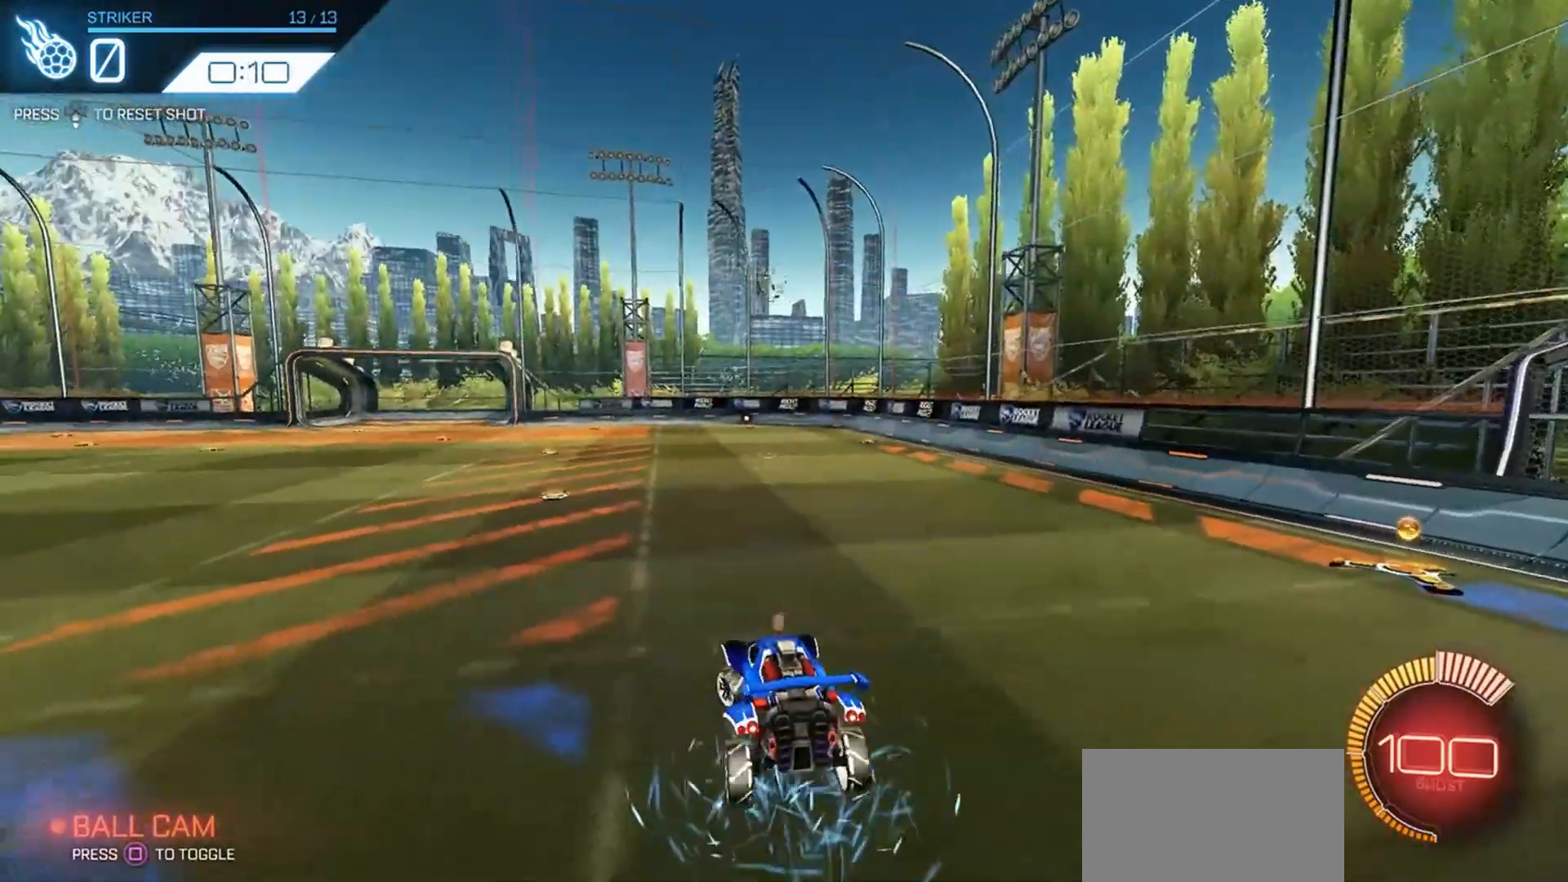
{"dt_ms": 500, "buttons": ["R1", "R2"], "left_stick": "center", "right_stick": "center", "events": [[200, "R1", "down"], [200, "left_stick", "center"], [300, "left_stick", "left"], [433, "left_stick", "center"]]}
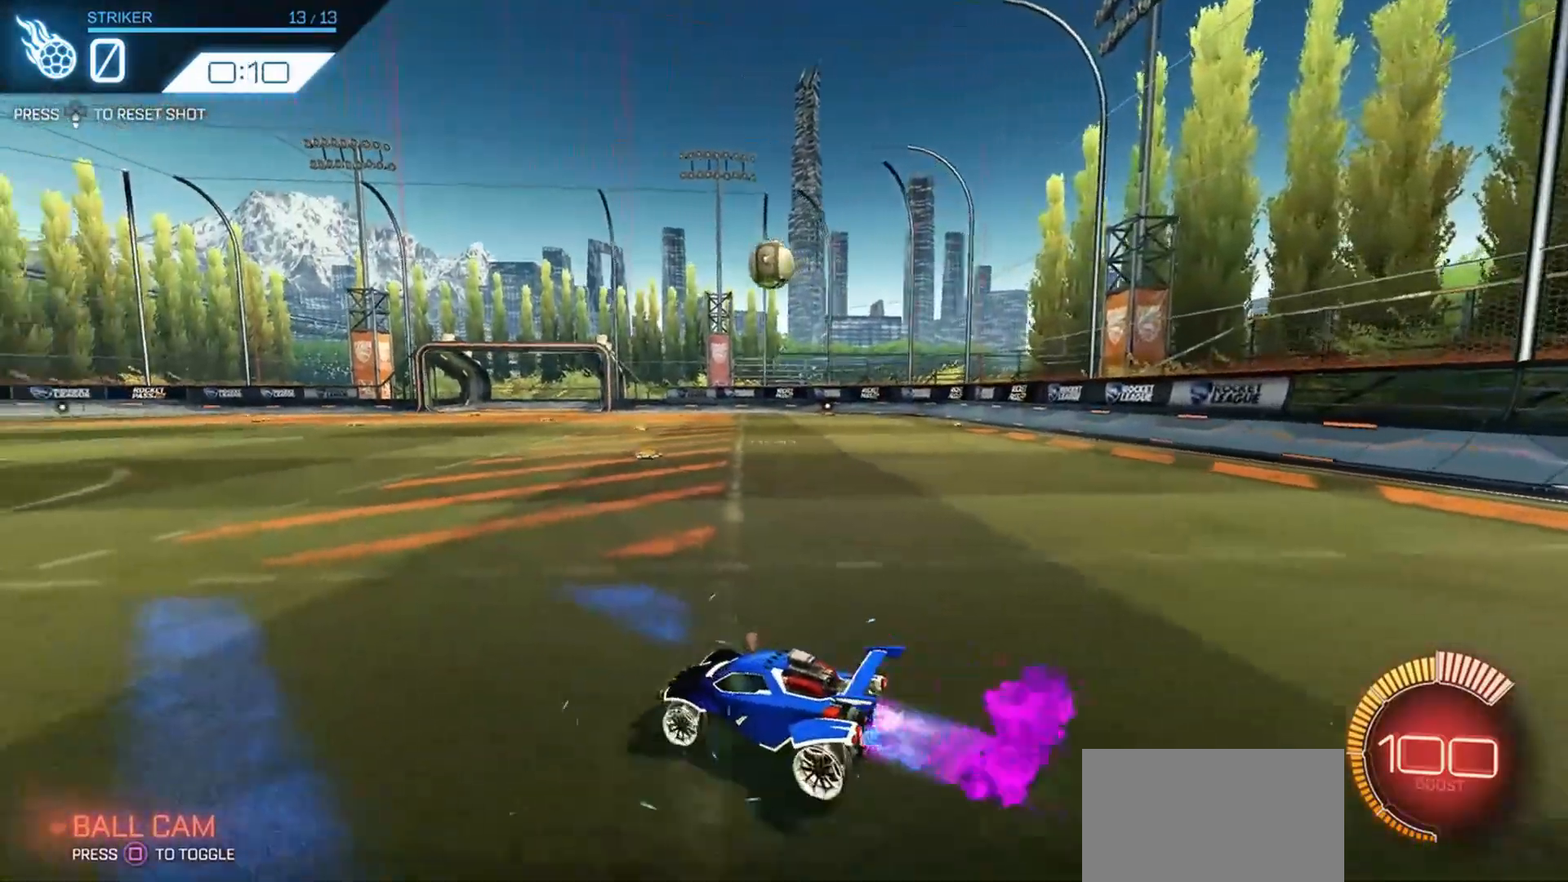
{"dt_ms": 500, "buttons": ["R1", "R2"], "left_stick": "center", "right_stick": "center", "events": [[66, "R1", "up"], [233, "left_stick", "right"], [400, "R1", "down"], [466, "left_stick", "center"]]}
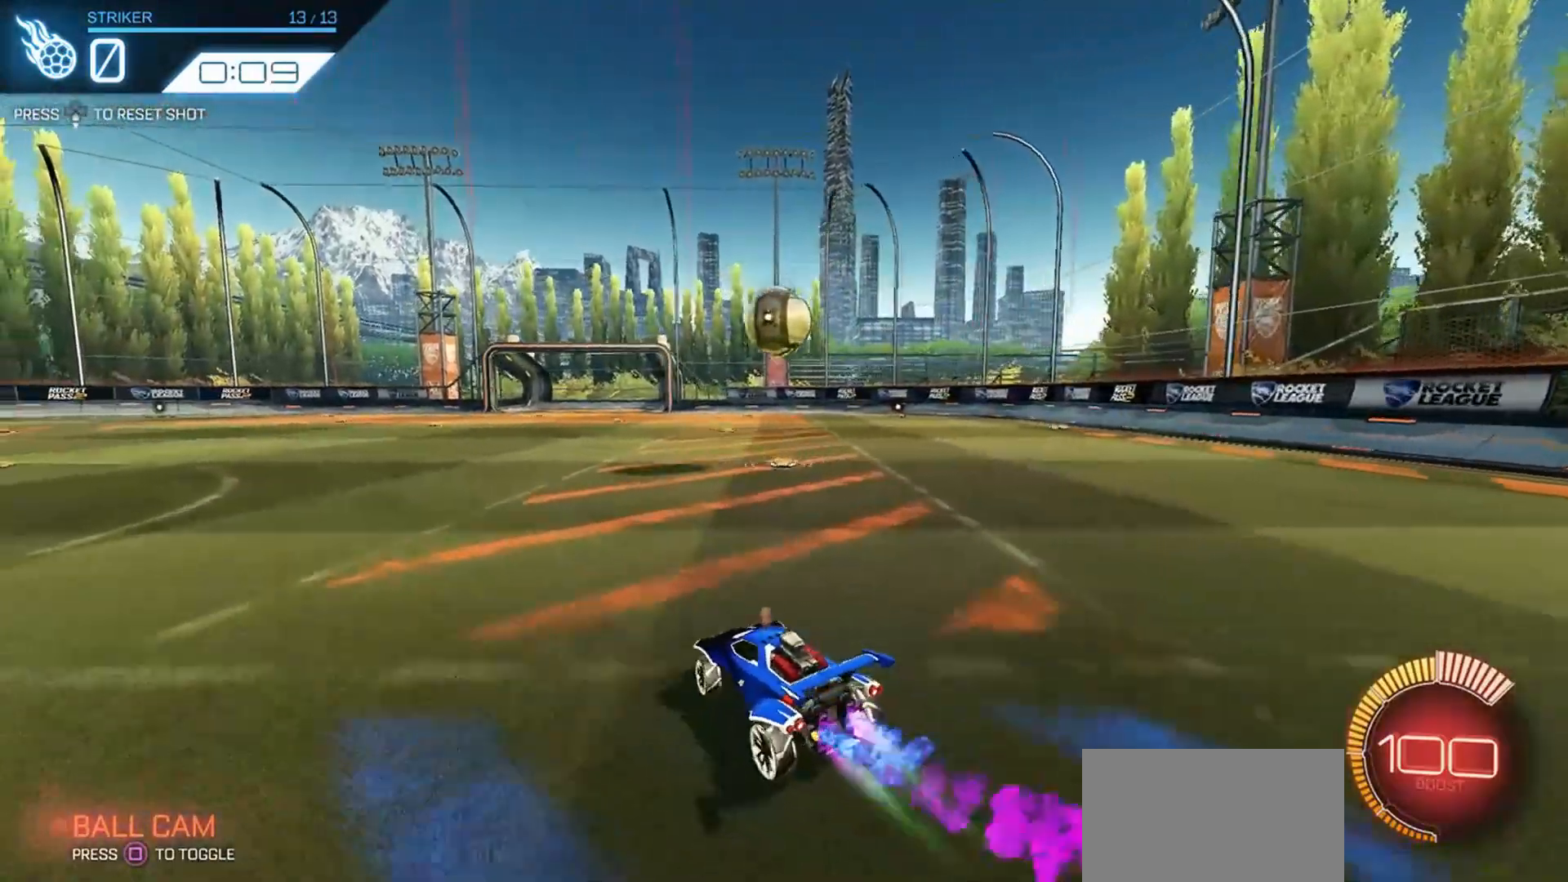
{"dt_ms": 500, "buttons": ["CROSS", "R1", "R2"], "left_stick": "up-right", "right_stick": "center", "events": [[233, "CROSS", "down"], [233, "left_stick", "down-left"], [433, "CROSS", "up"], [466, "left_stick", "up-right"], [500, "CROSS", "down"]]}
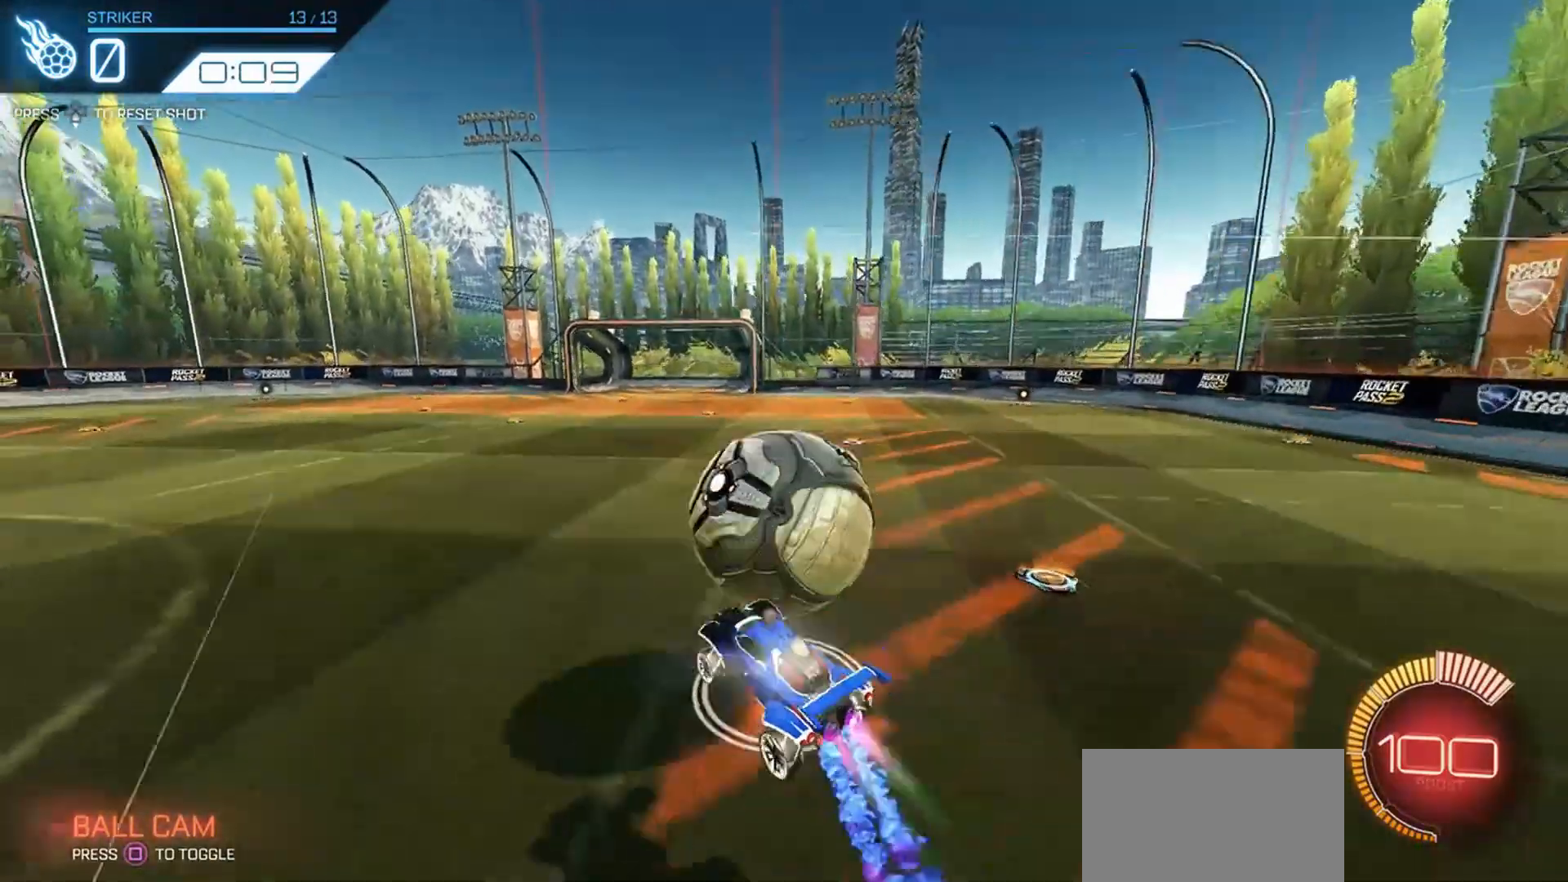
{"dt_ms": 500, "buttons": ["R2"], "left_stick": "center", "right_stick": "center", "events": [[133, "CROSS", "up"], [133, "R1", "up"], [200, "left_stick", "center"]]}
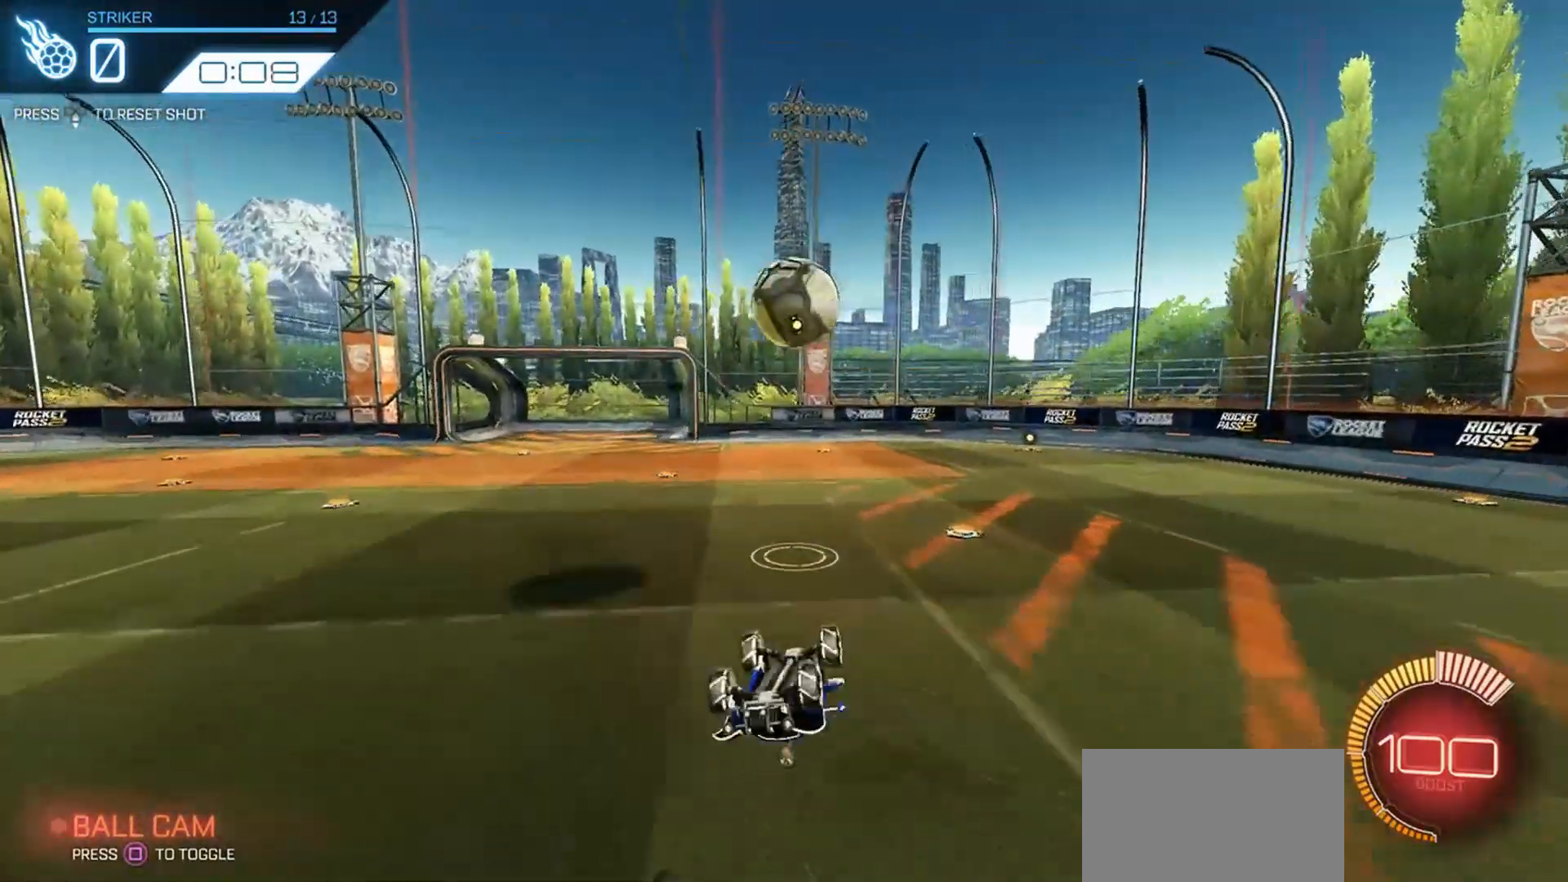
{"dt_ms": 500, "buttons": ["L2"], "left_stick": "up-right", "right_stick": "center", "events": [[100, "R2", "up"], [166, "L1", "down"], [200, "left_stick", "up-right"], [300, "L1", "up"], [466, "L2", "down"]]}
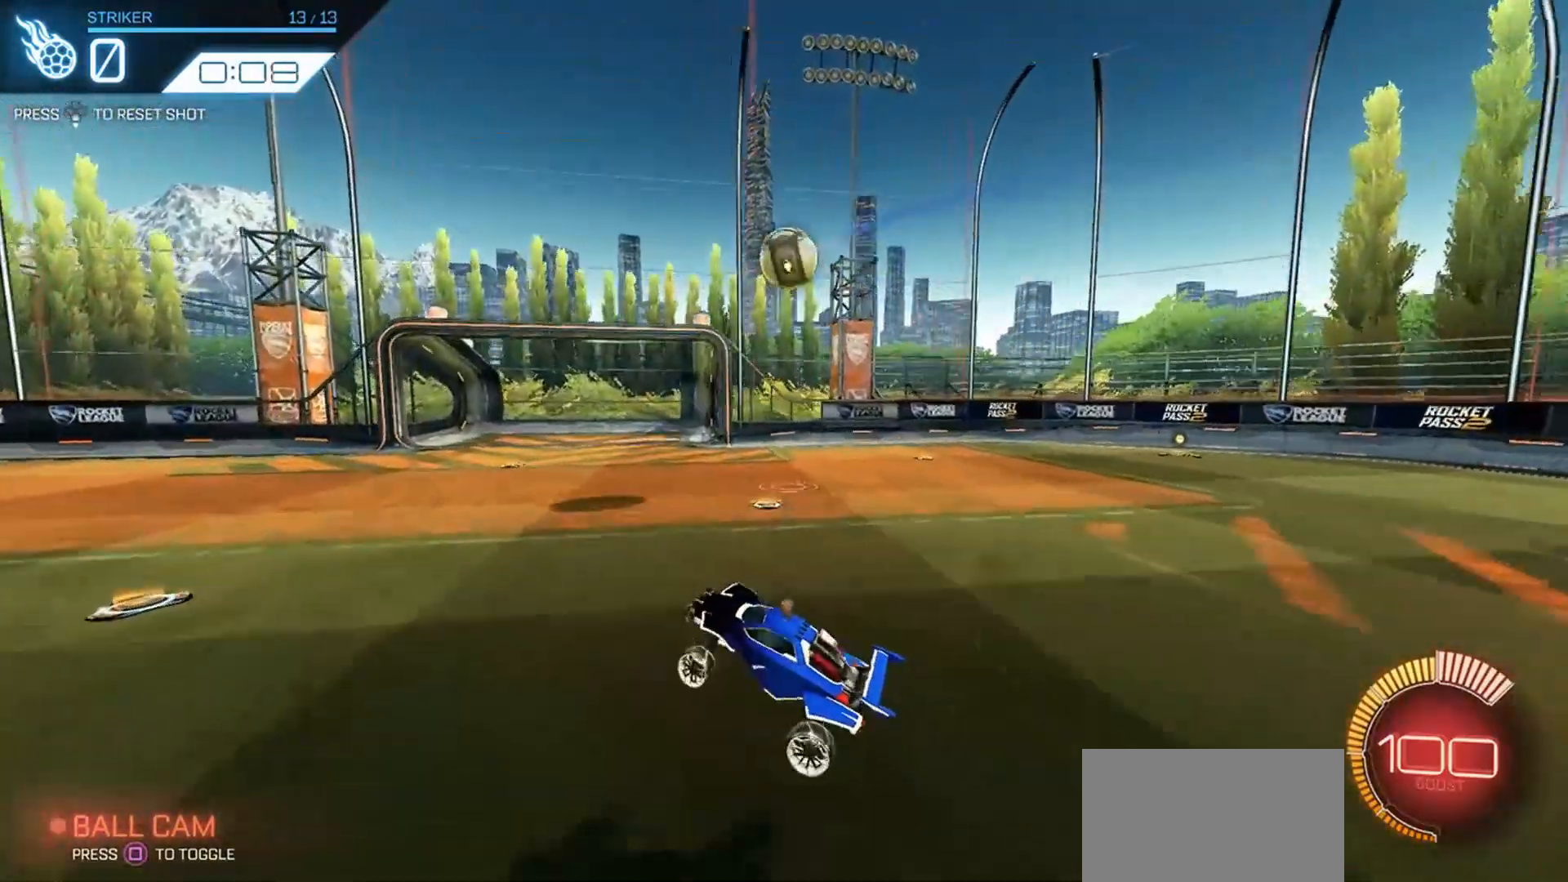
{"dt_ms": 500, "buttons": ["L2"], "left_stick": "right", "right_stick": "center", "events": [[133, "left_stick", "center"], [333, "left_stick", "right"]]}
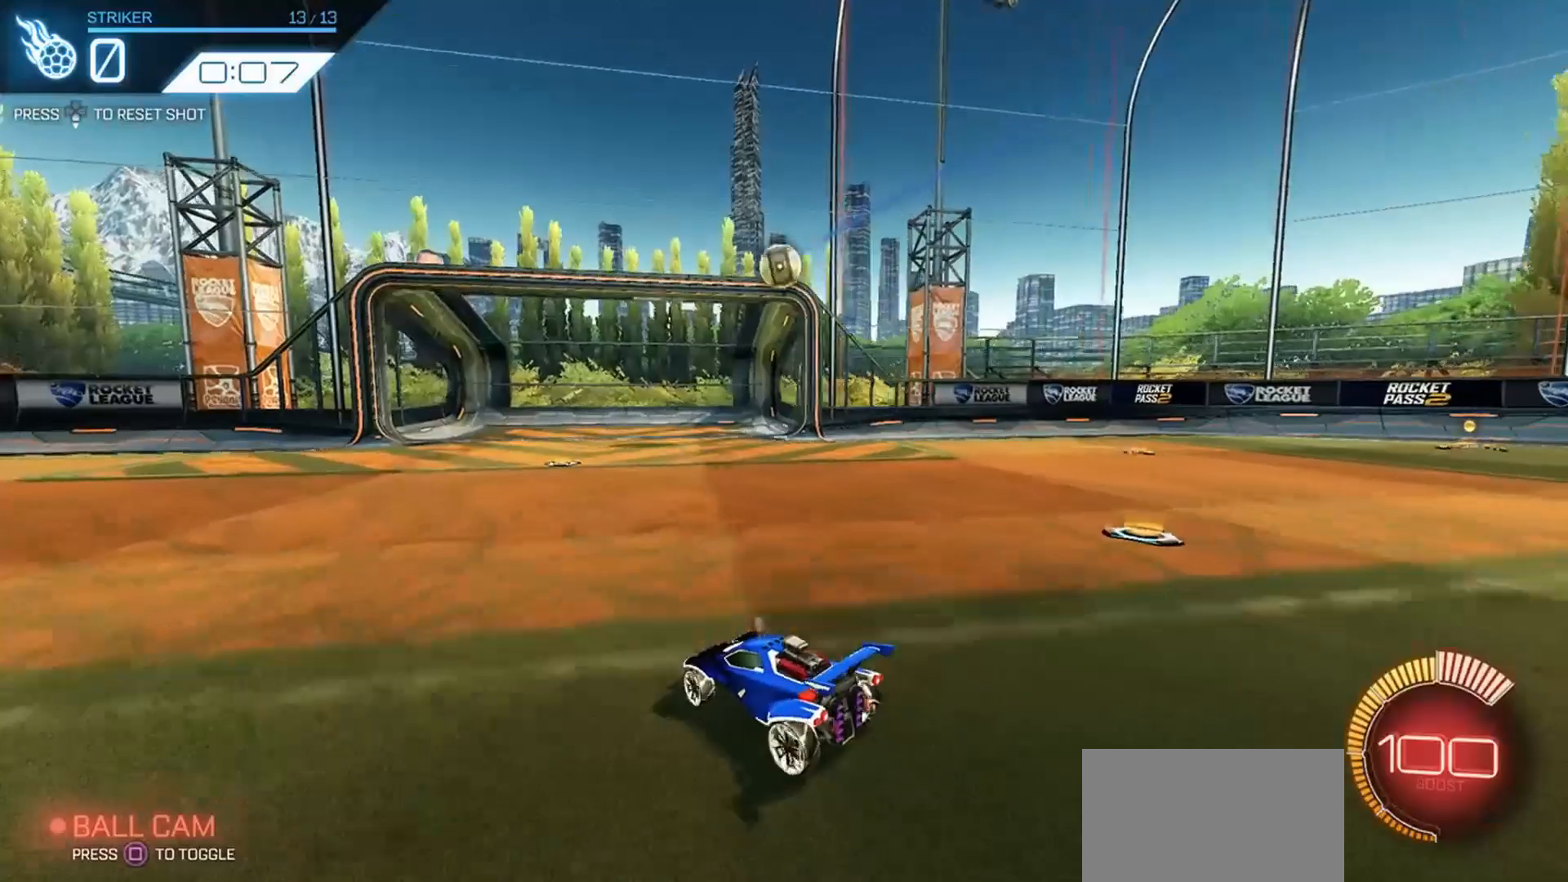
{"dt_ms": 500, "buttons": ["CROSS", "L1", "L2"], "left_stick": "down-right", "right_stick": "center", "events": [[66, "R2", "down"], [100, "L2", "up"], [266, "R2", "up"], [300, "left_stick", "down-right"], [500, "CROSS", "down"], [500, "L1", "down"], [500, "L2", "down"]]}
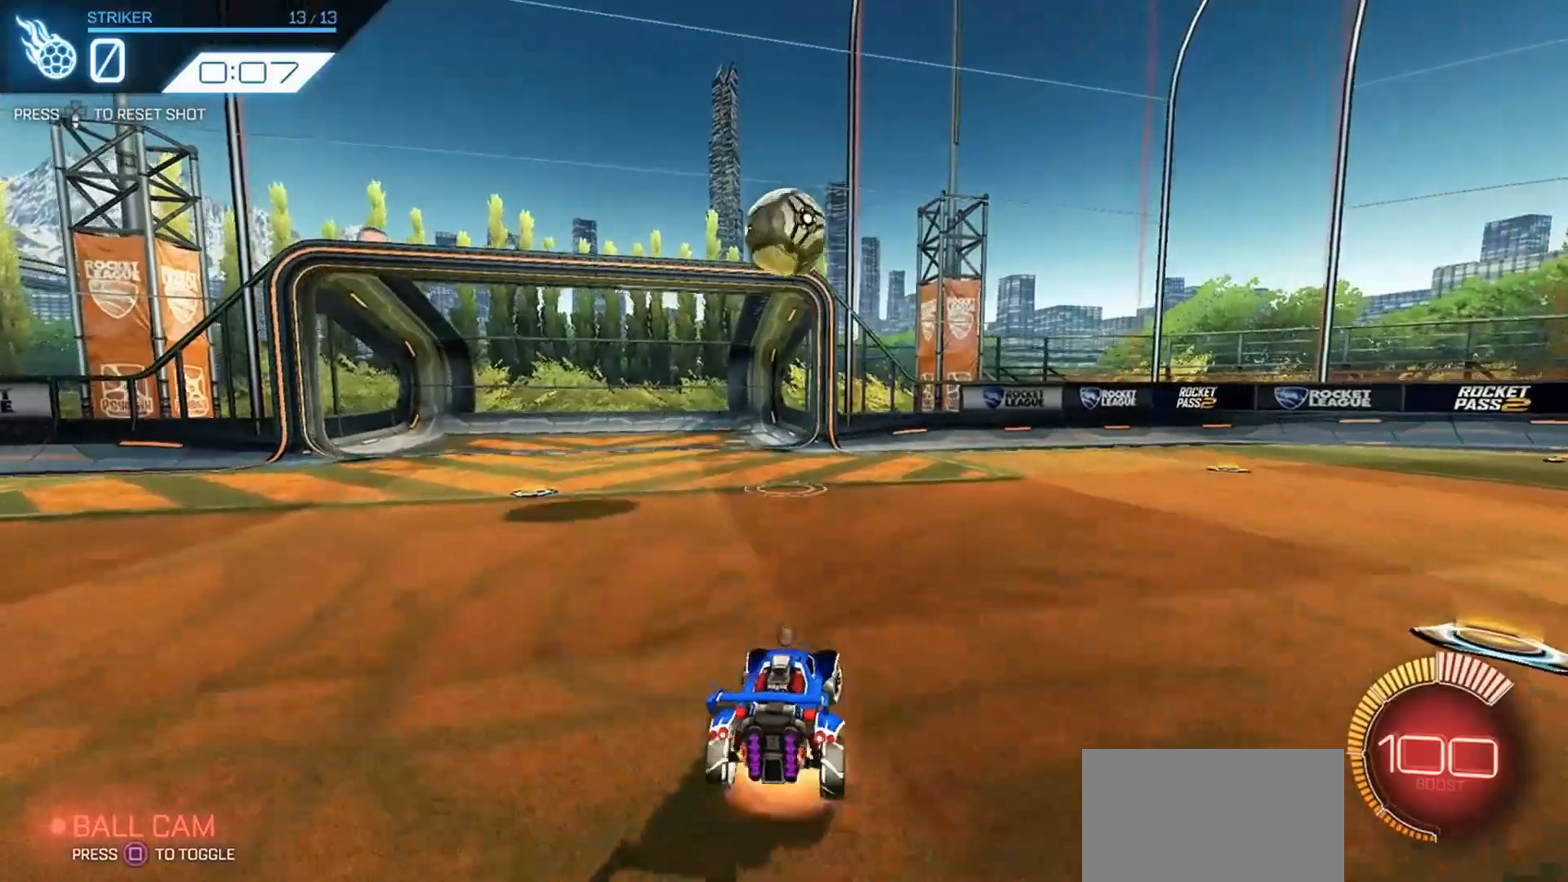
{"dt_ms": 500, "buttons": [], "left_stick": "up-left", "right_stick": "center", "events": [[33, "left_stick", "down"], [233, "L1", "up"], [266, "CROSS", "up"], [266, "L2", "up"], [366, "left_stick", "up-left"], [466, "CROSS", "down"], [500, "CROSS", "up"]]}
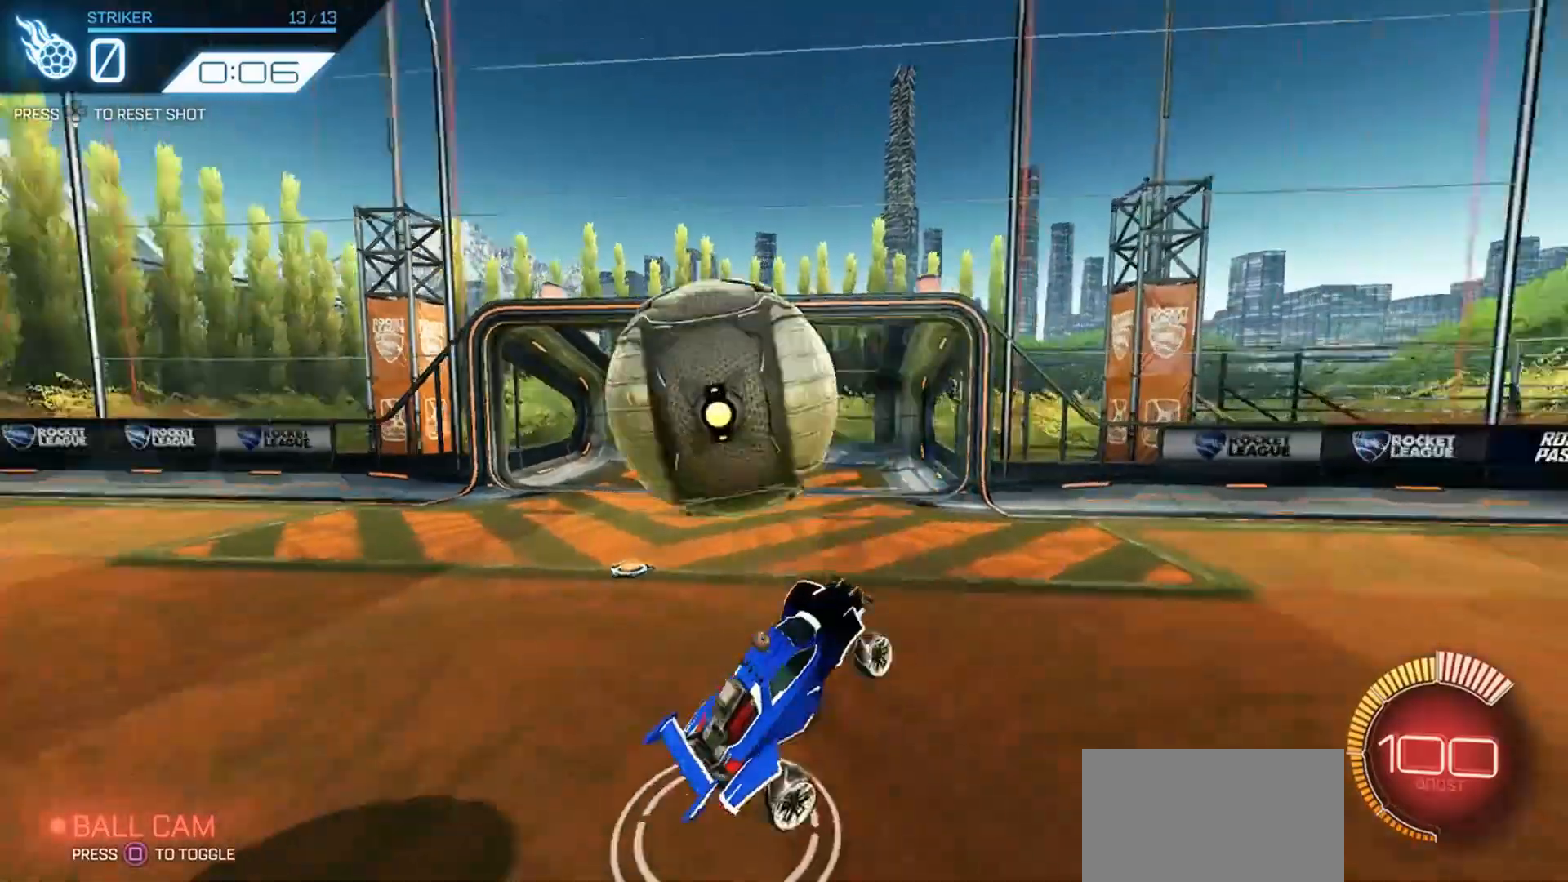
{"dt_ms": 500, "buttons": [], "left_stick": "center", "right_stick": "center", "events": [[66, "left_stick", "center"], [366, "DPAD_DOWN", "down"], [433, "DPAD_DOWN", "up"]]}